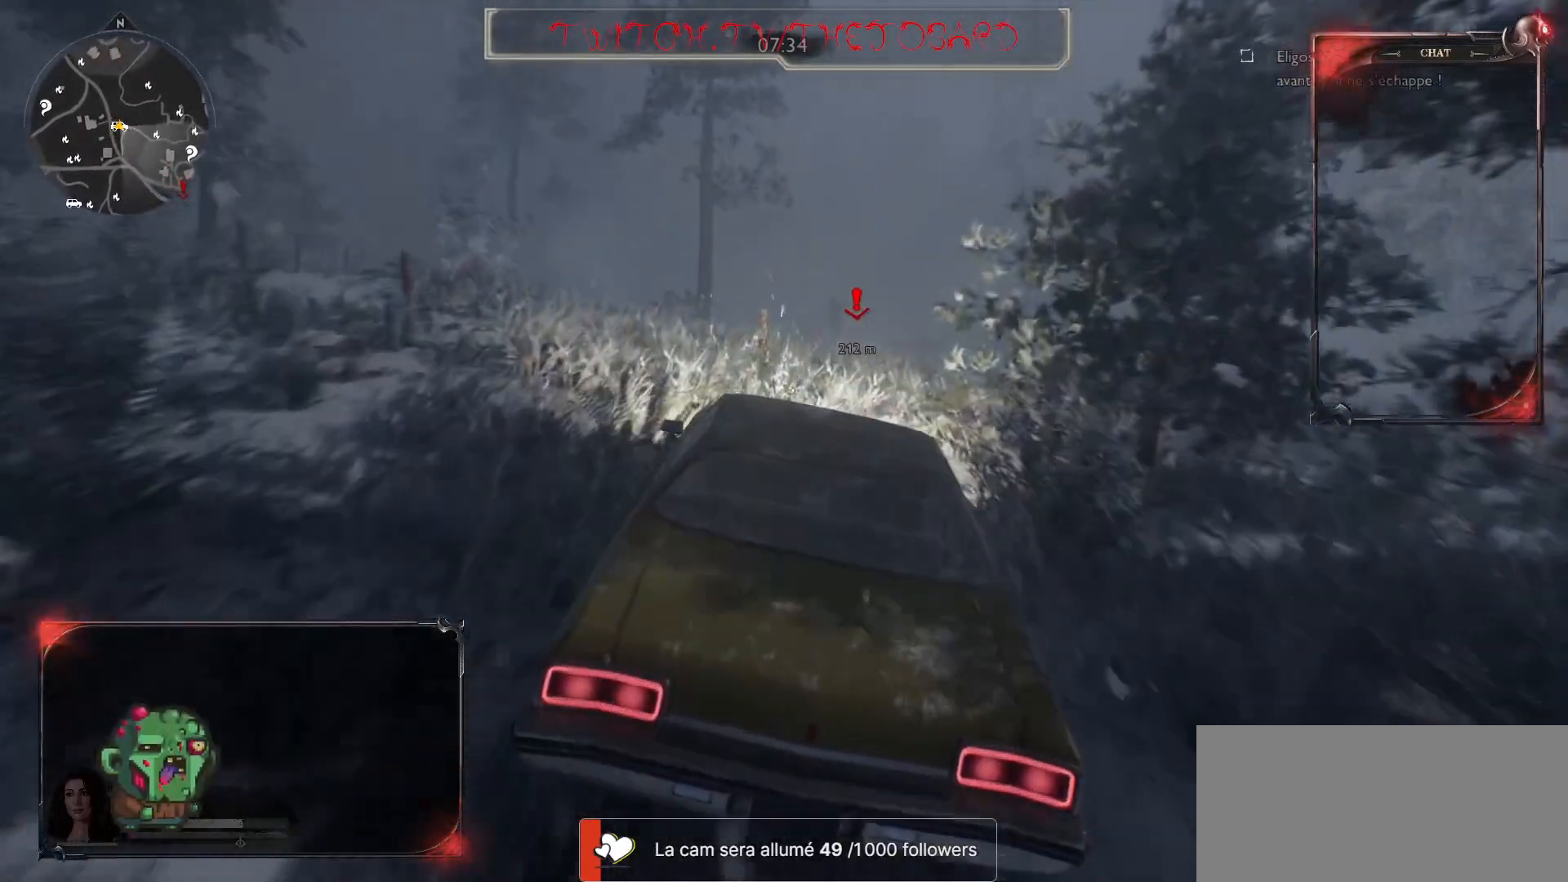
Gameplay with keyboard and mouse; each line is a JSON object with the keys and mouse buttons held at the frame after it. "events" lists presses ("down") and releases ("up") of "a", "ctrl", "d", "e", "f", "q", "r", "s", "shift", "space", "tab", "z", "mouse_left", "mouse_wheel" and "mouse_right" between this image and that frame as [ms after this image, input, new state], when the widget could be followed in between. "mouse_left", "mouse_wheel", "mouse_right" = the "left", "wheel", "right" buttons of the "mouse" list. No other keys are recorded. "wheel" means that the mouse wheel is clicked or scrolled. Mouse movement is not recorded.
{"keys": ["d", "z"], "mouse": [], "events": [[50, "z", "down"], [500, "d", "down"]]}
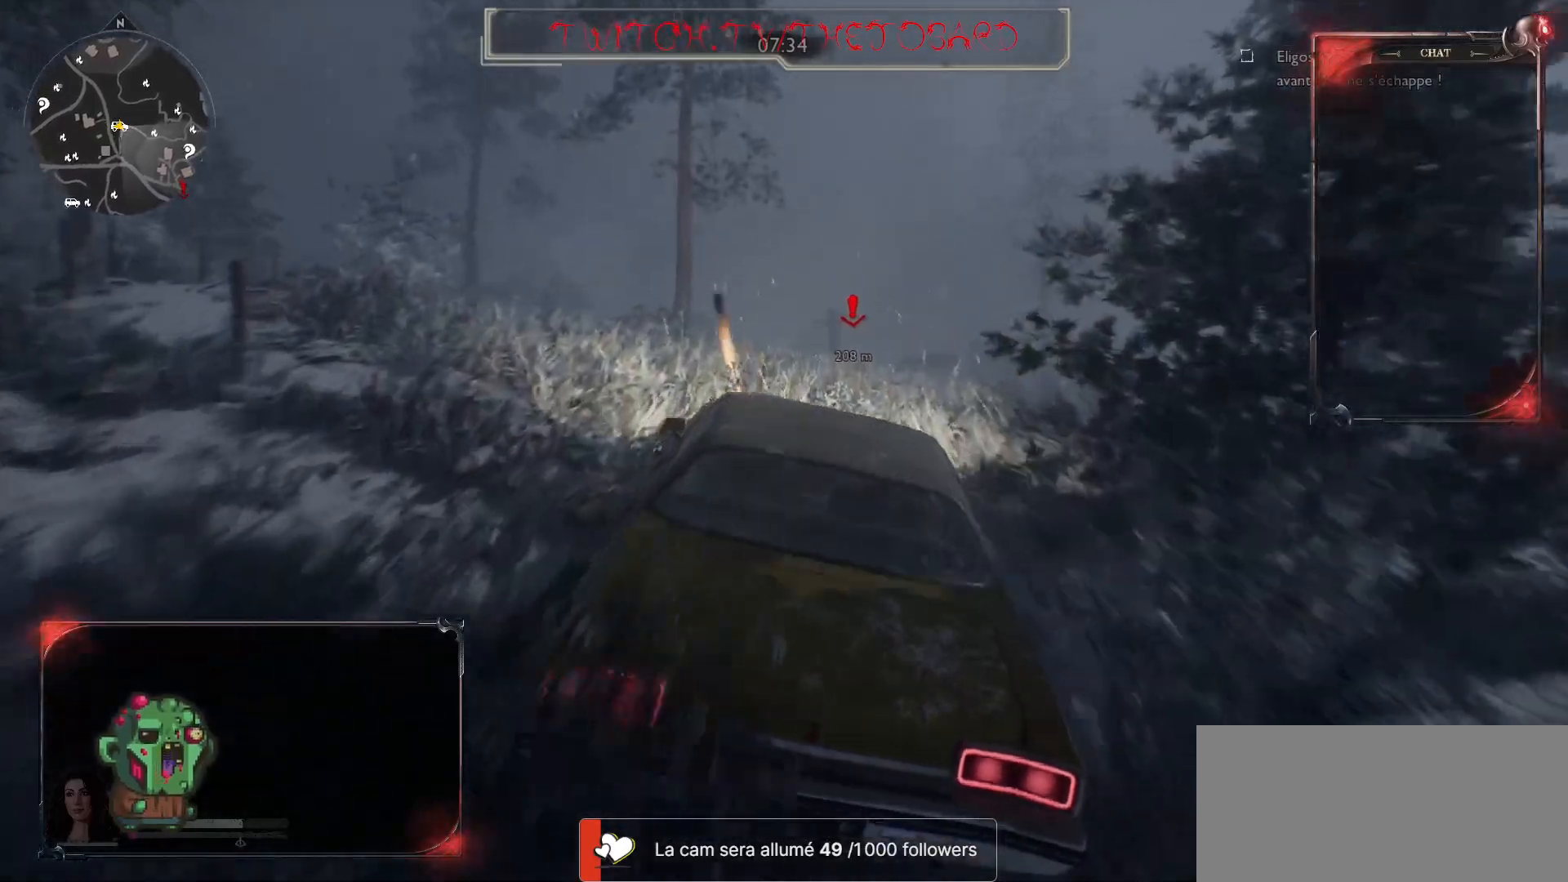
{"keys": ["z"], "mouse": [], "events": [[133, "d", "up"]]}
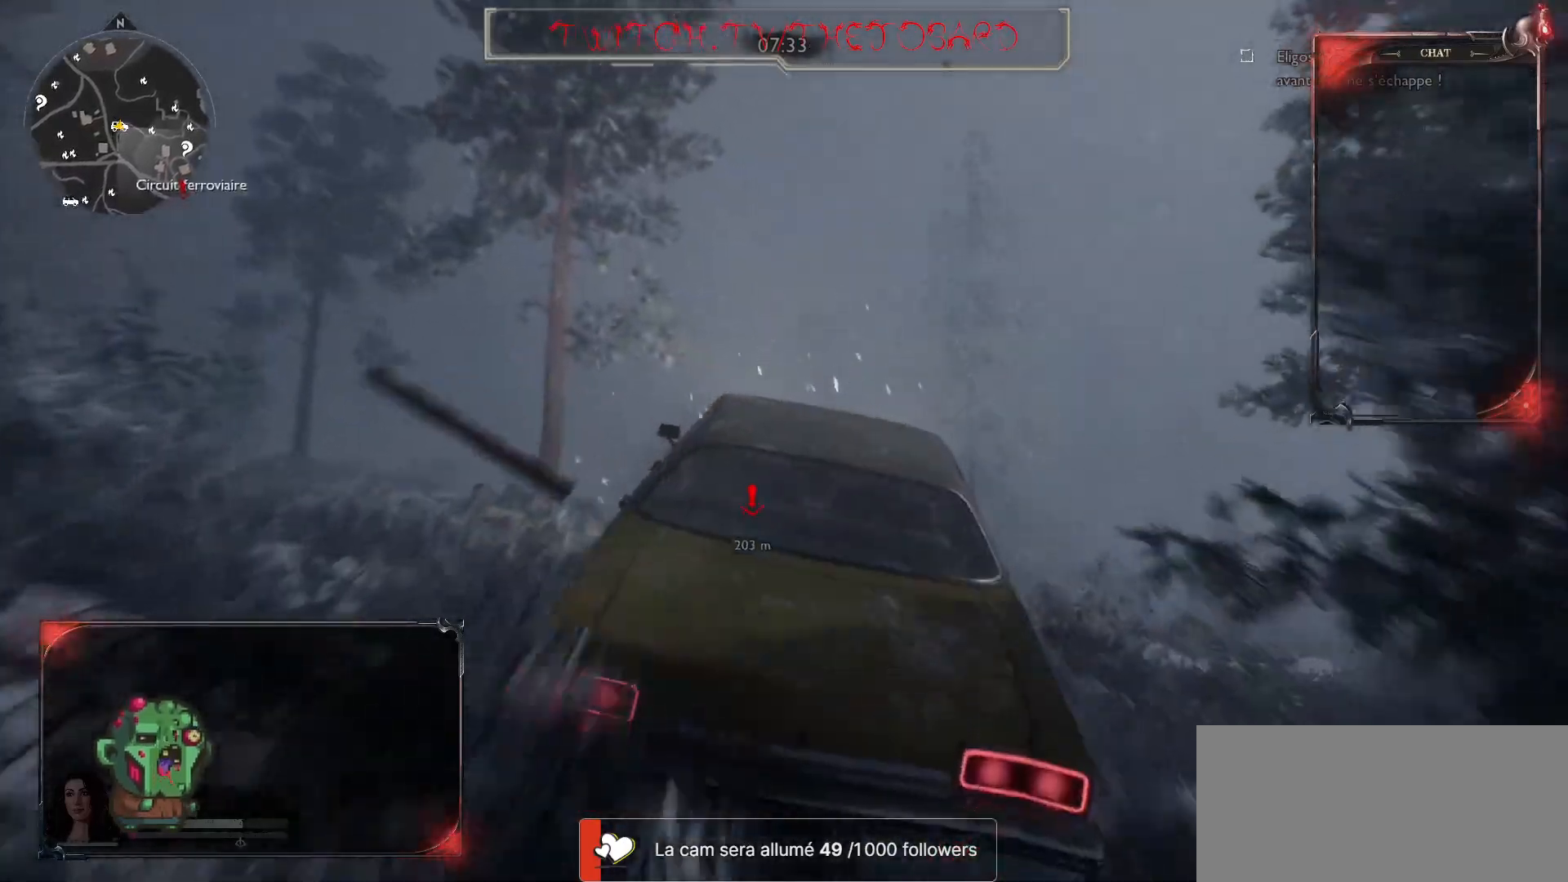
{"keys": ["z"], "mouse": [], "events": [[150, "z", "up"], [433, "z", "down"]]}
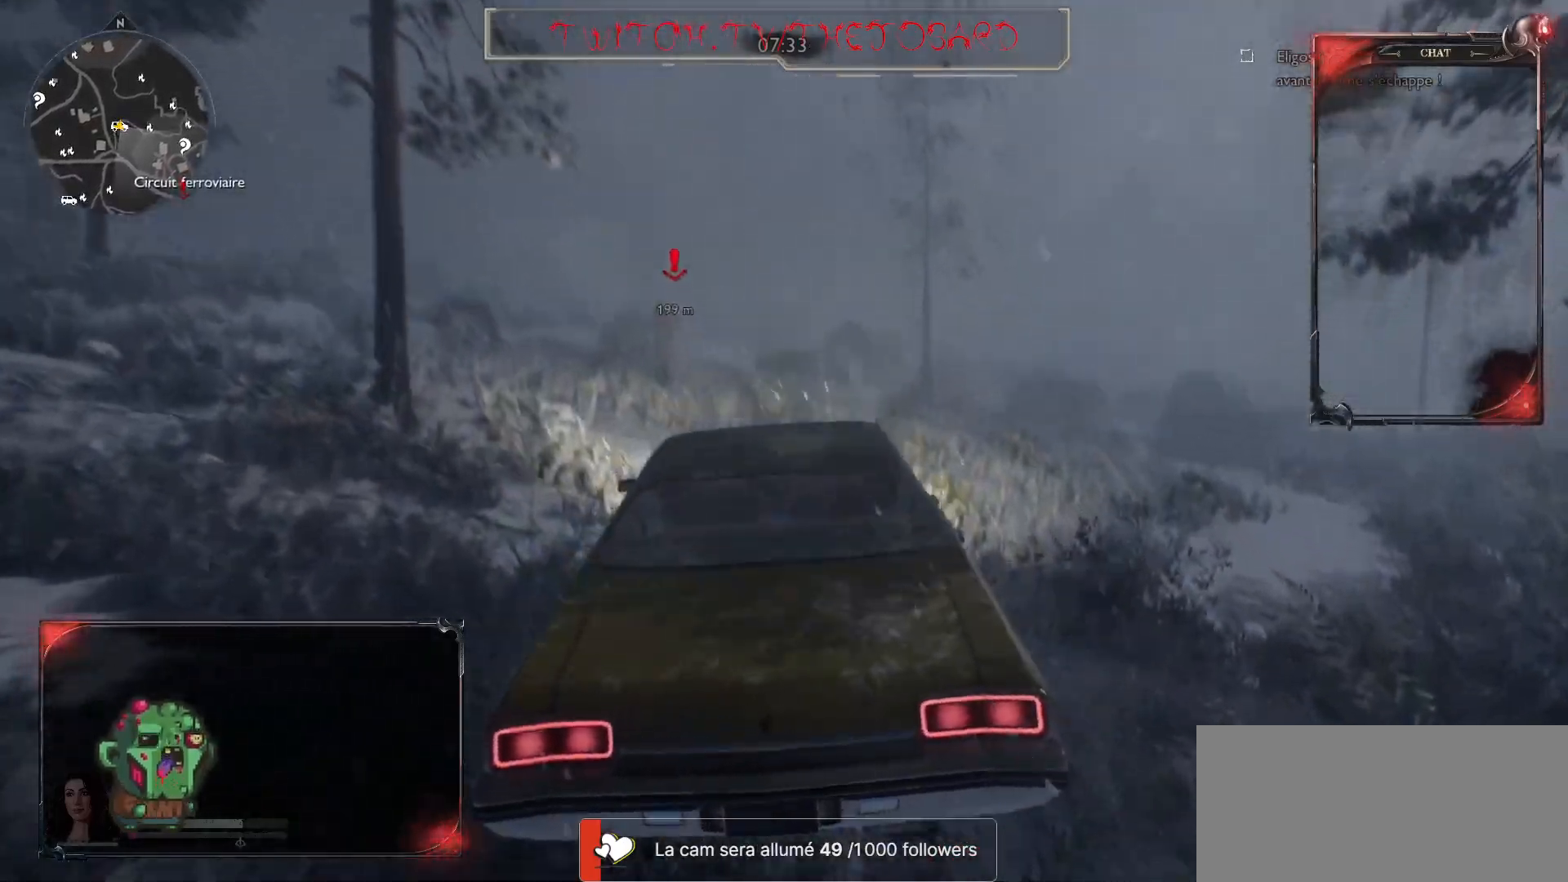
{"keys": ["z"], "mouse": [], "events": []}
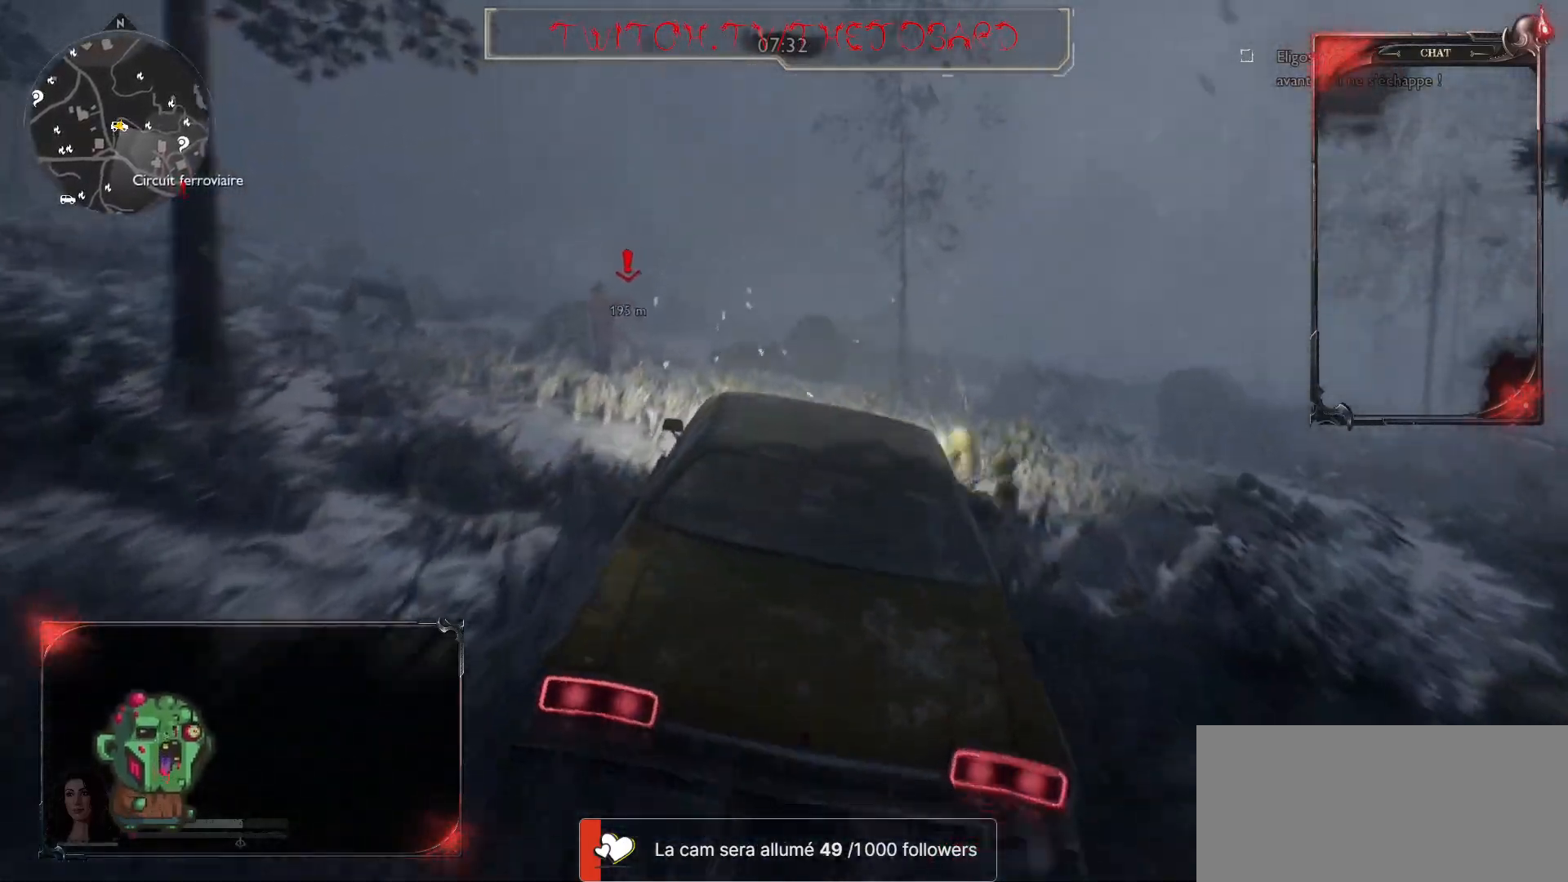
{"keys": ["z"], "mouse": [], "events": [[150, "q", "down"], [317, "q", "up"]]}
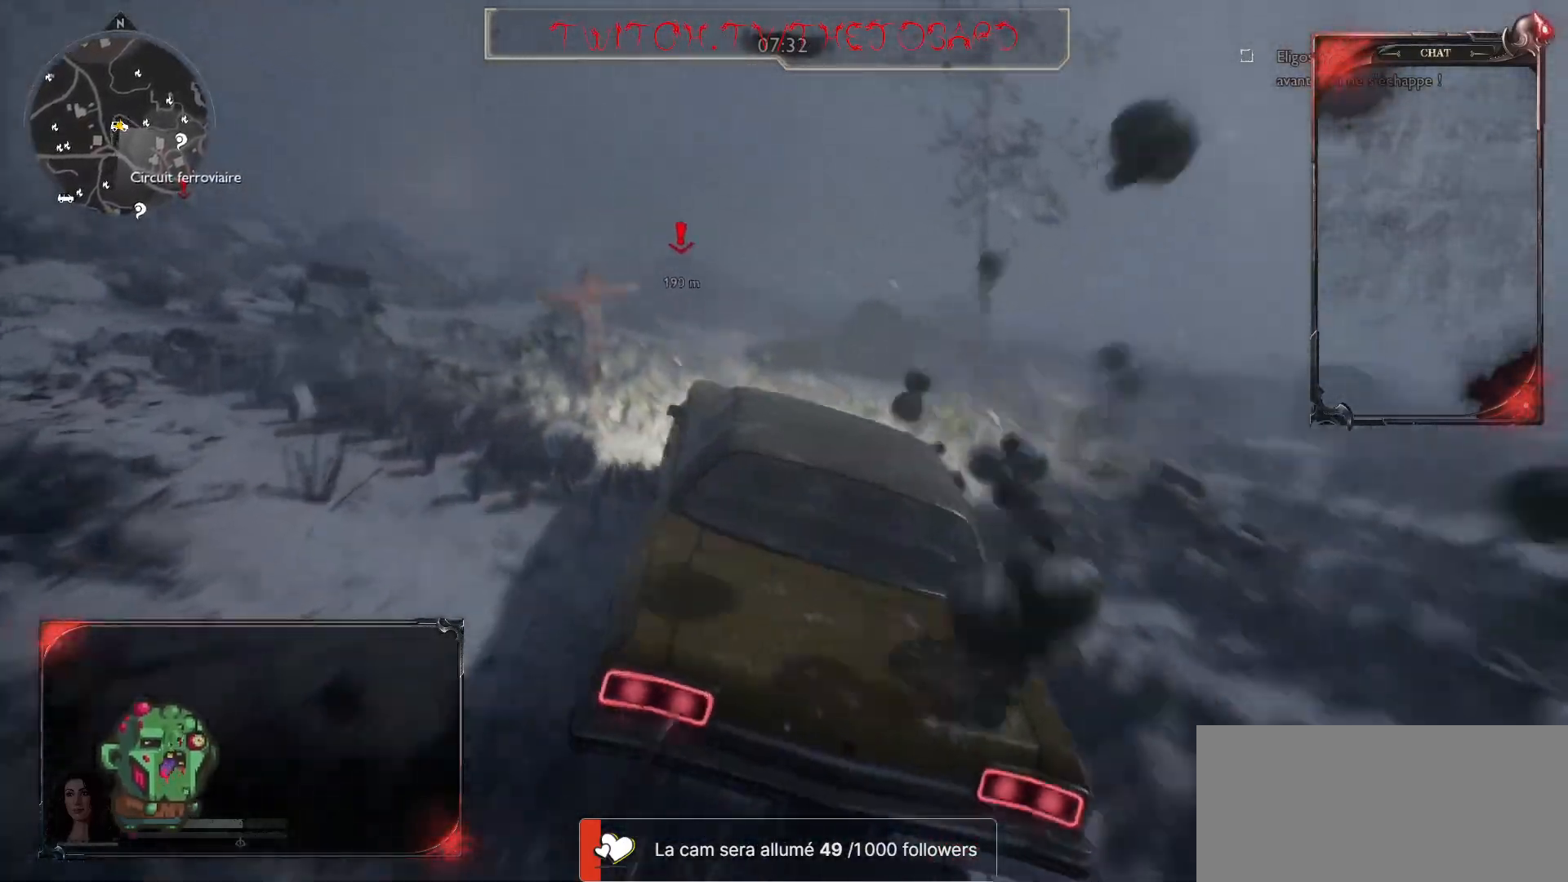
{"keys": ["q", "z"], "mouse": [], "events": [[467, "q", "down"]]}
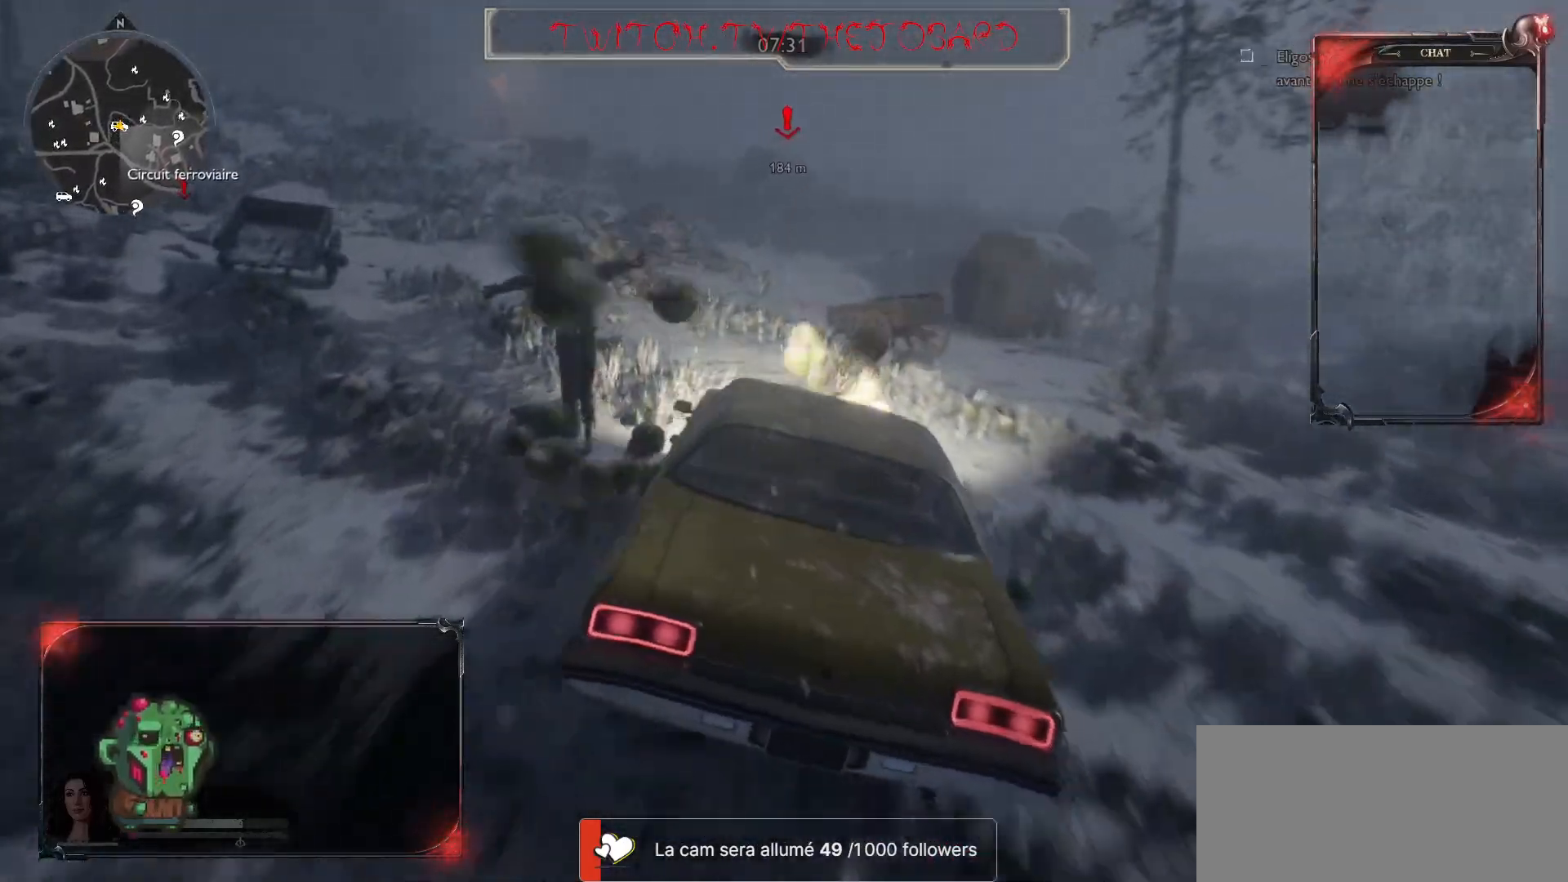
{"keys": ["z"], "mouse": [], "events": [[67, "q", "up"], [317, "q", "down"], [417, "q", "up"]]}
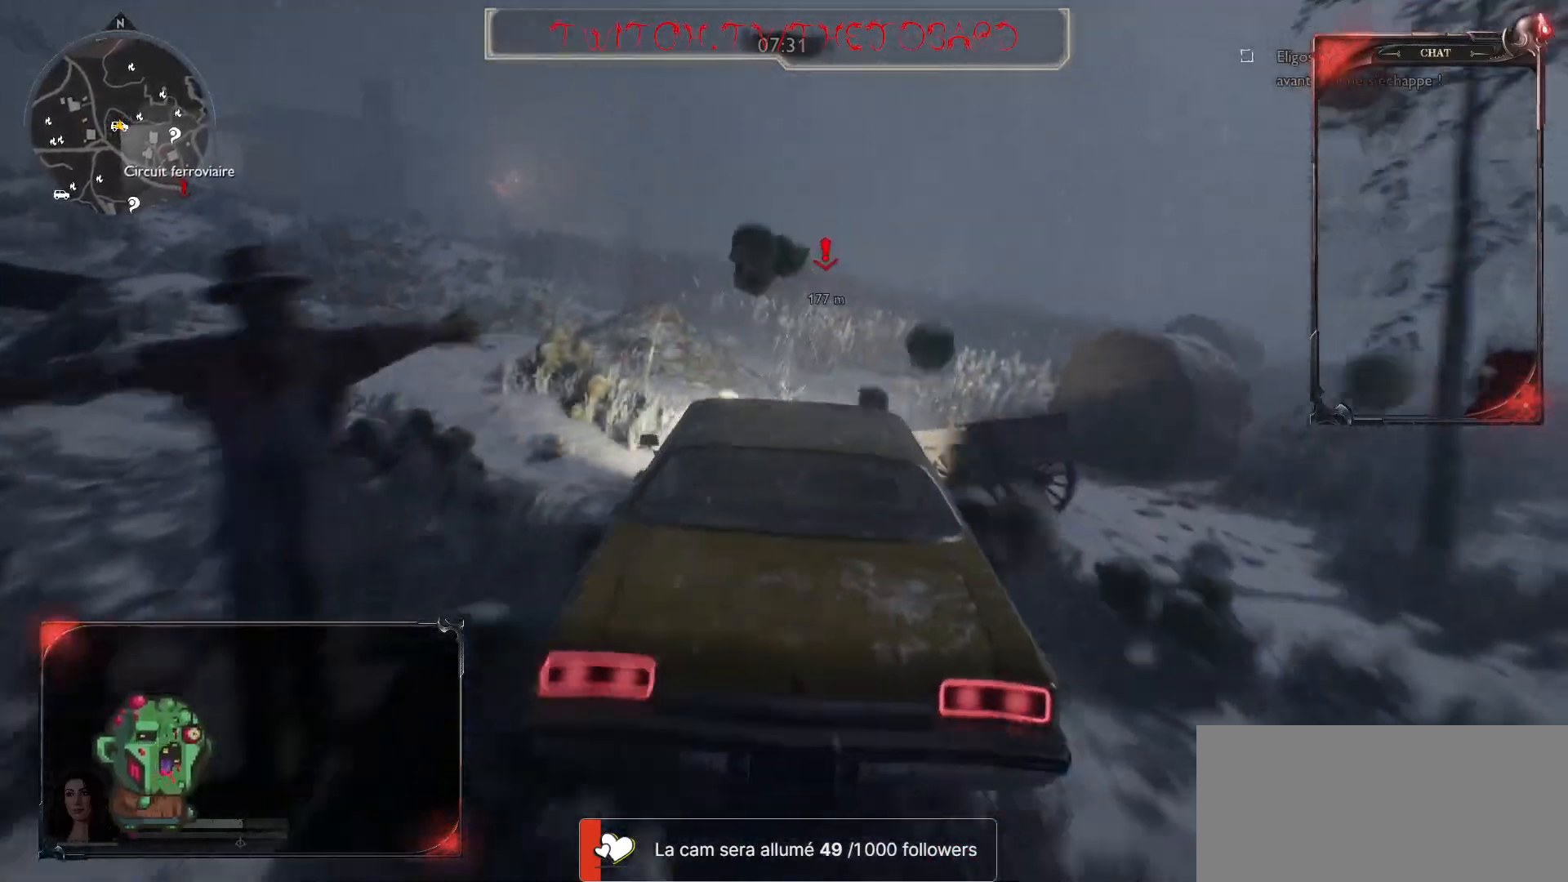
{"keys": ["d"], "mouse": [], "events": [[267, "z", "up"], [300, "d", "down"]]}
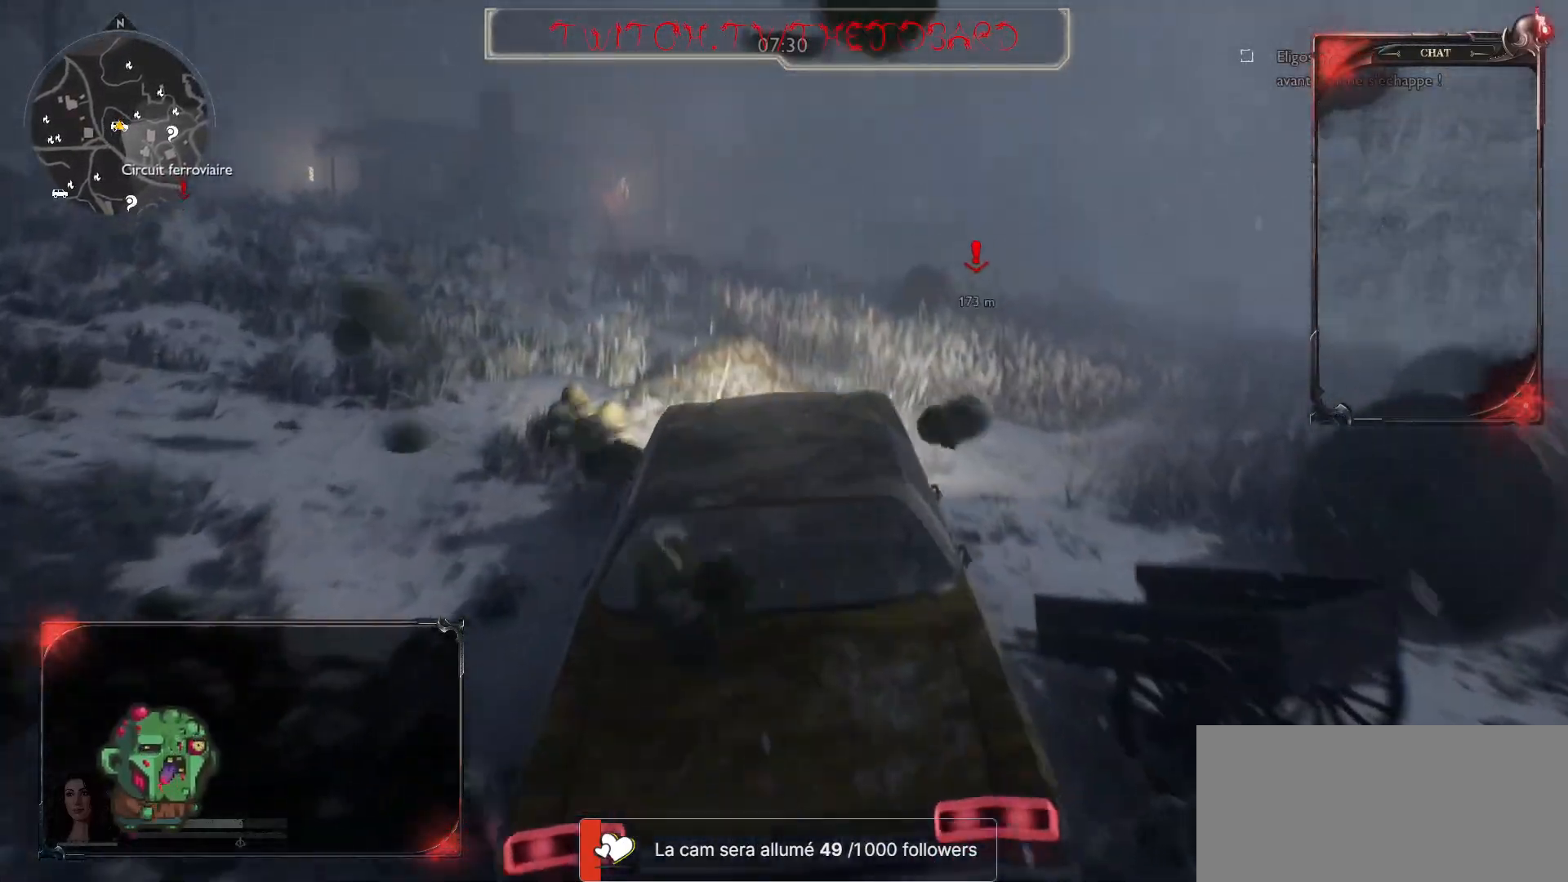
{"keys": ["d", "z"], "mouse": [], "events": [[333, "z", "down"]]}
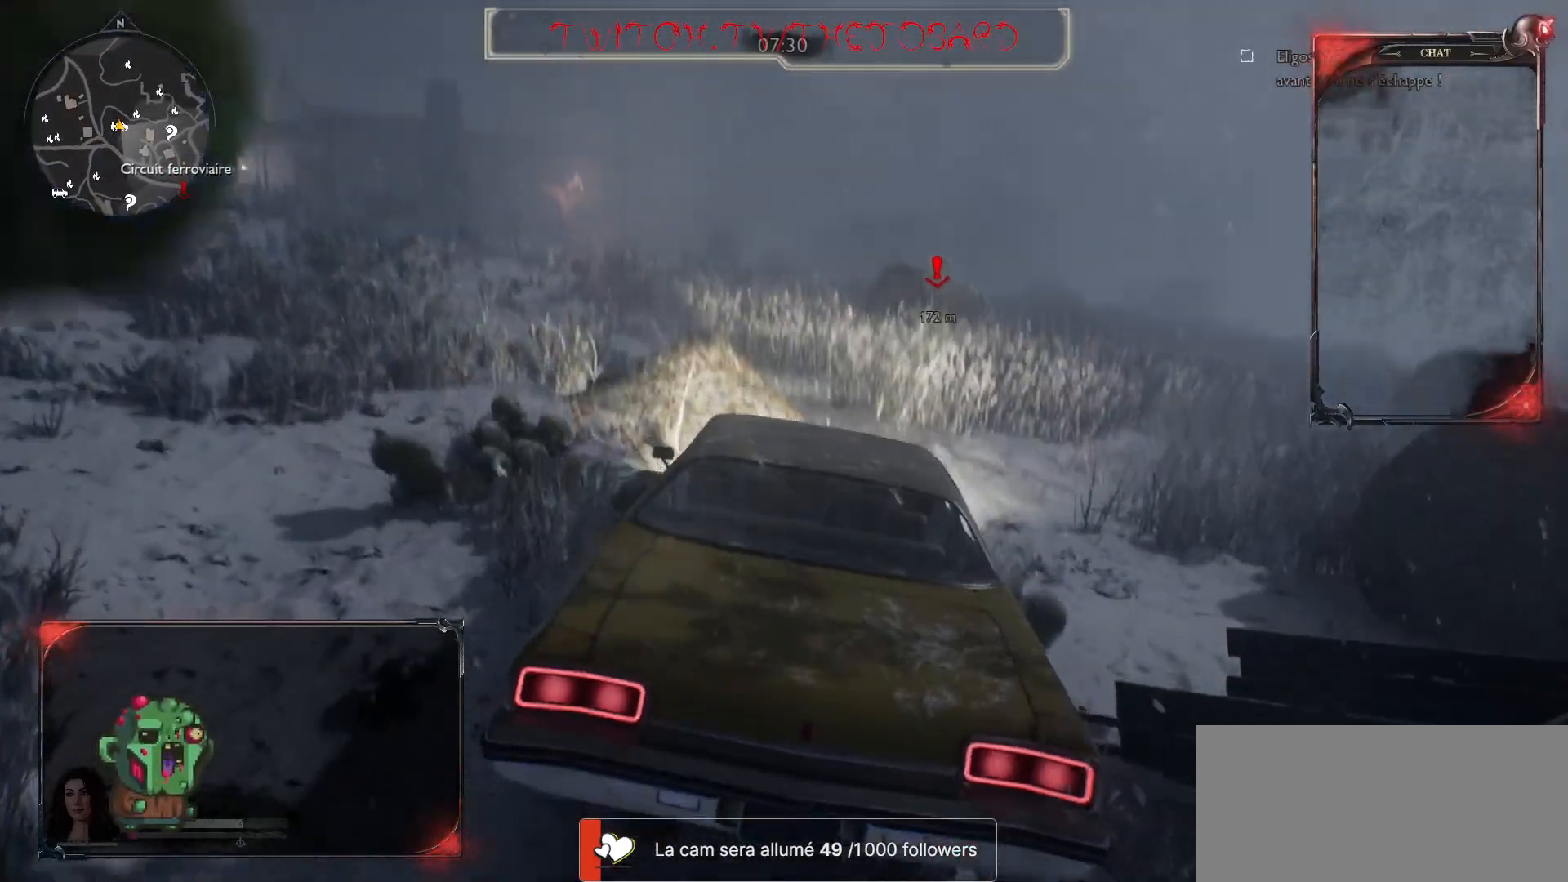
{"keys": ["q", "z"], "mouse": [], "events": [[317, "d", "up"], [450, "q", "down"]]}
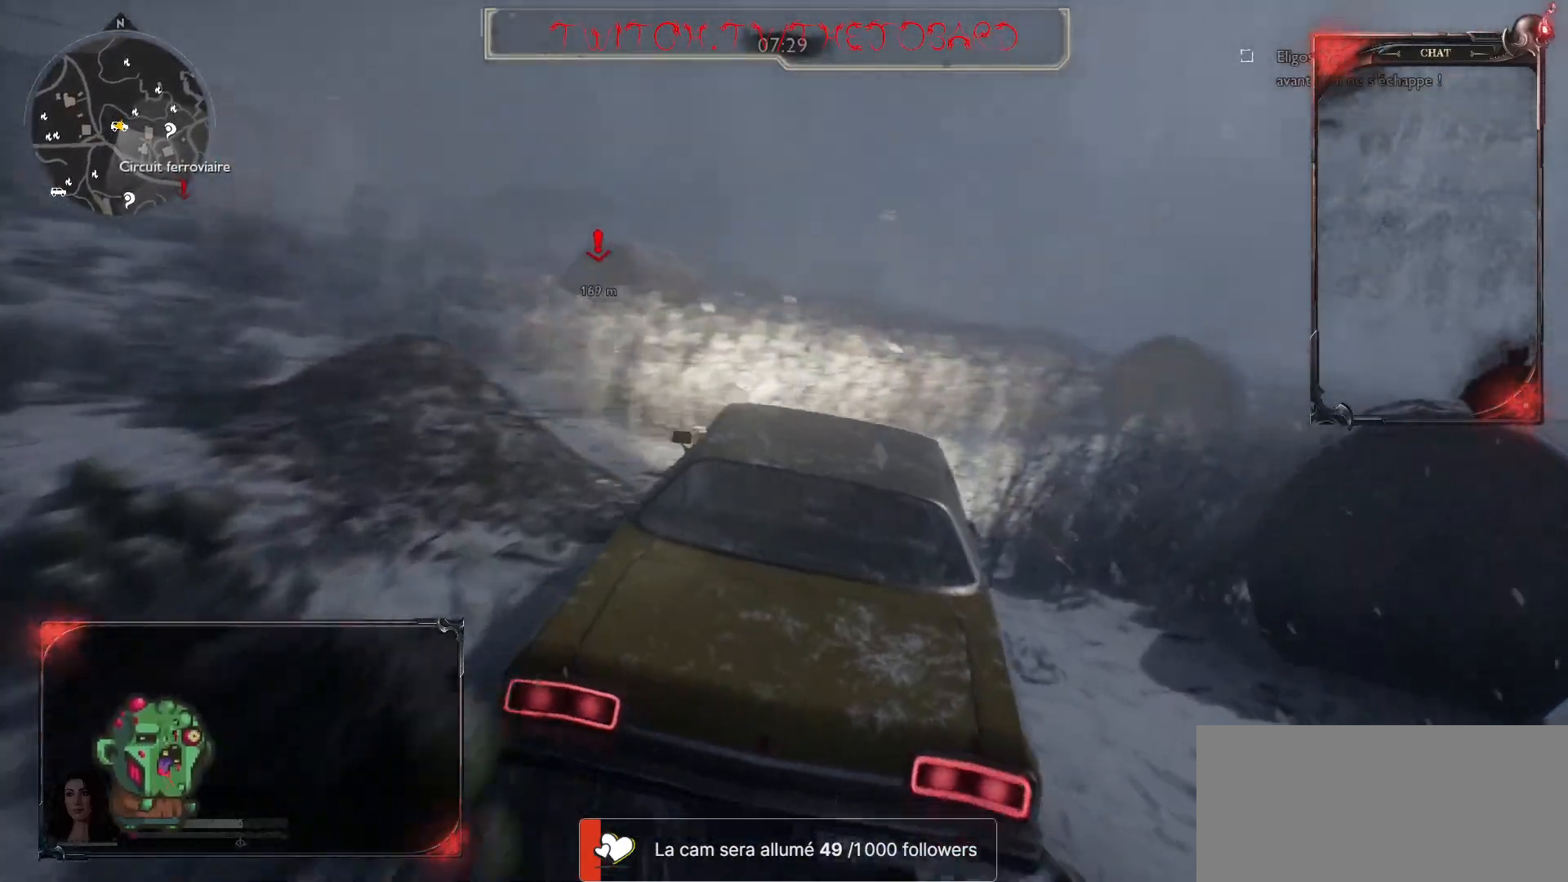
{"keys": ["q", "z"], "mouse": [], "events": [[117, "q", "up"], [400, "q", "down"]]}
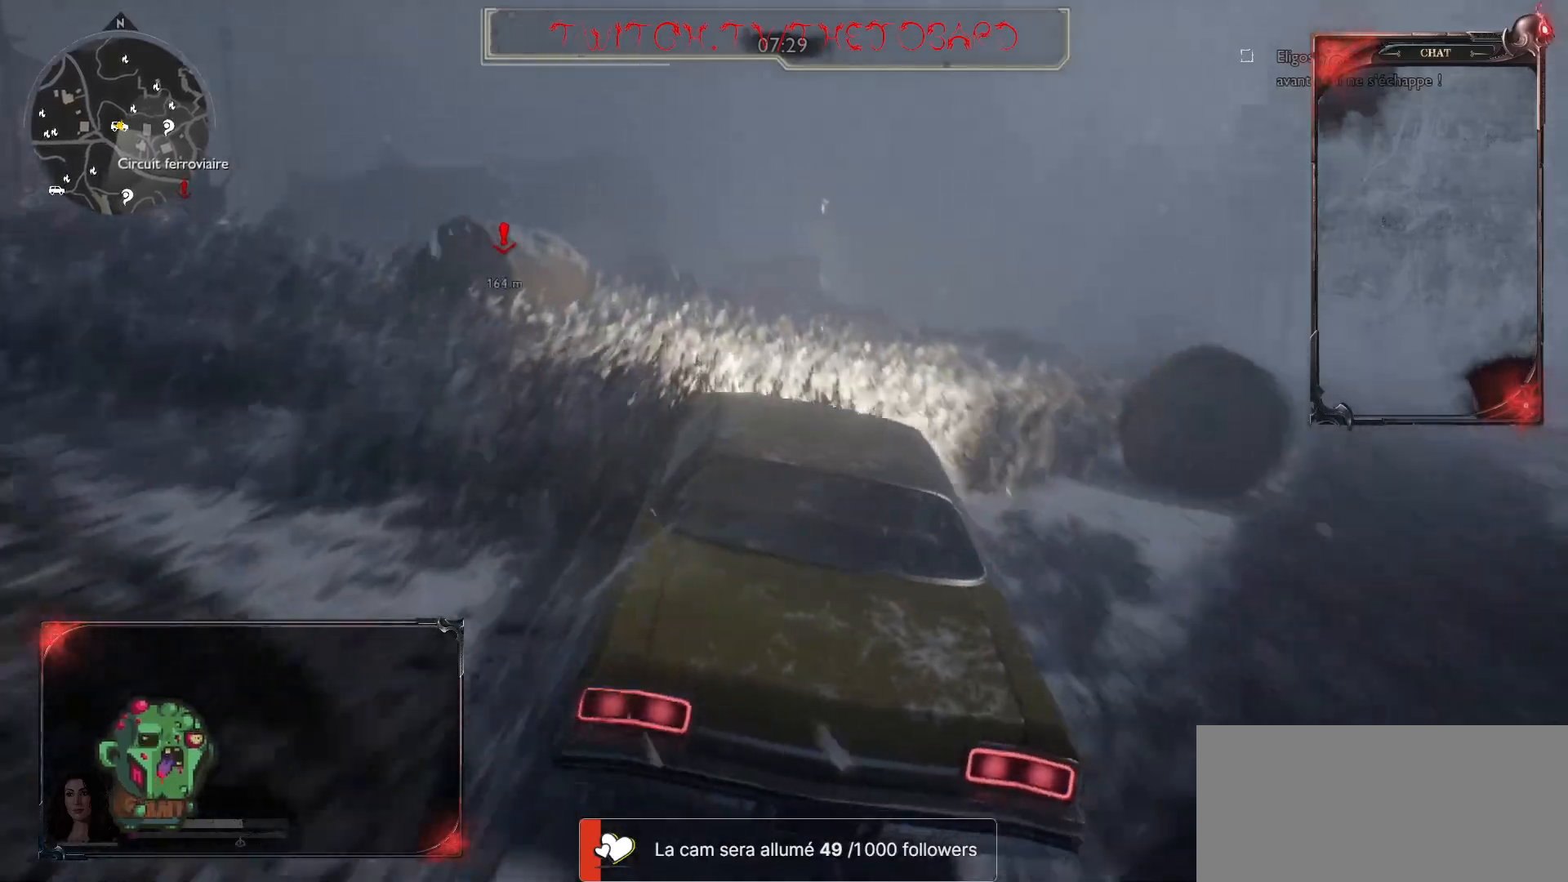
{"keys": [], "mouse": [], "events": [[33, "q", "up"], [500, "z", "up"]]}
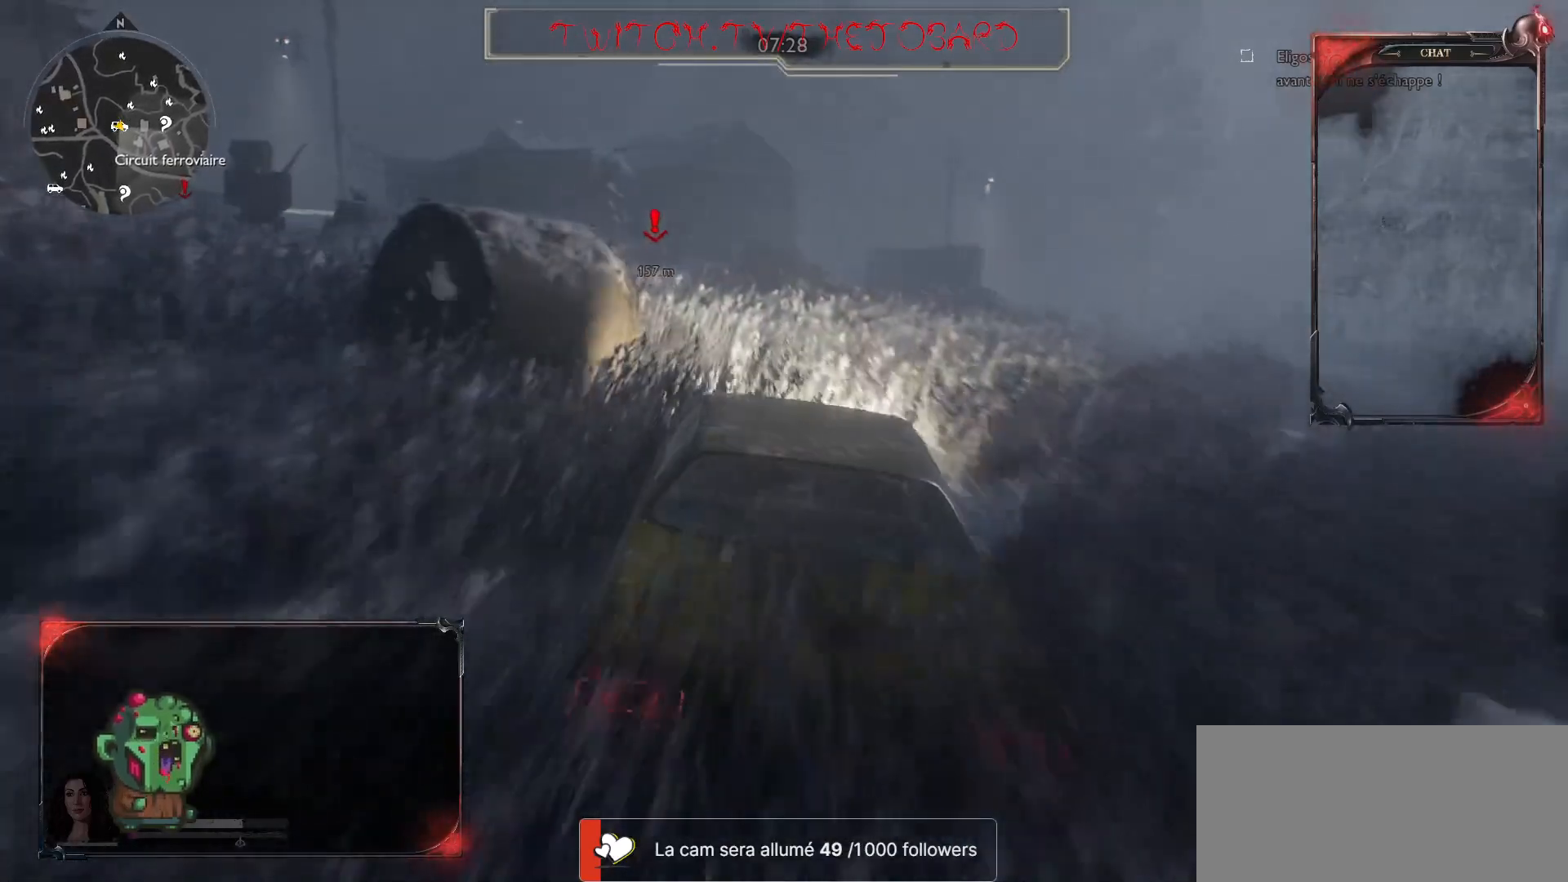
{"keys": ["q", "z"], "mouse": [], "events": [[50, "z", "down"], [350, "q", "down"]]}
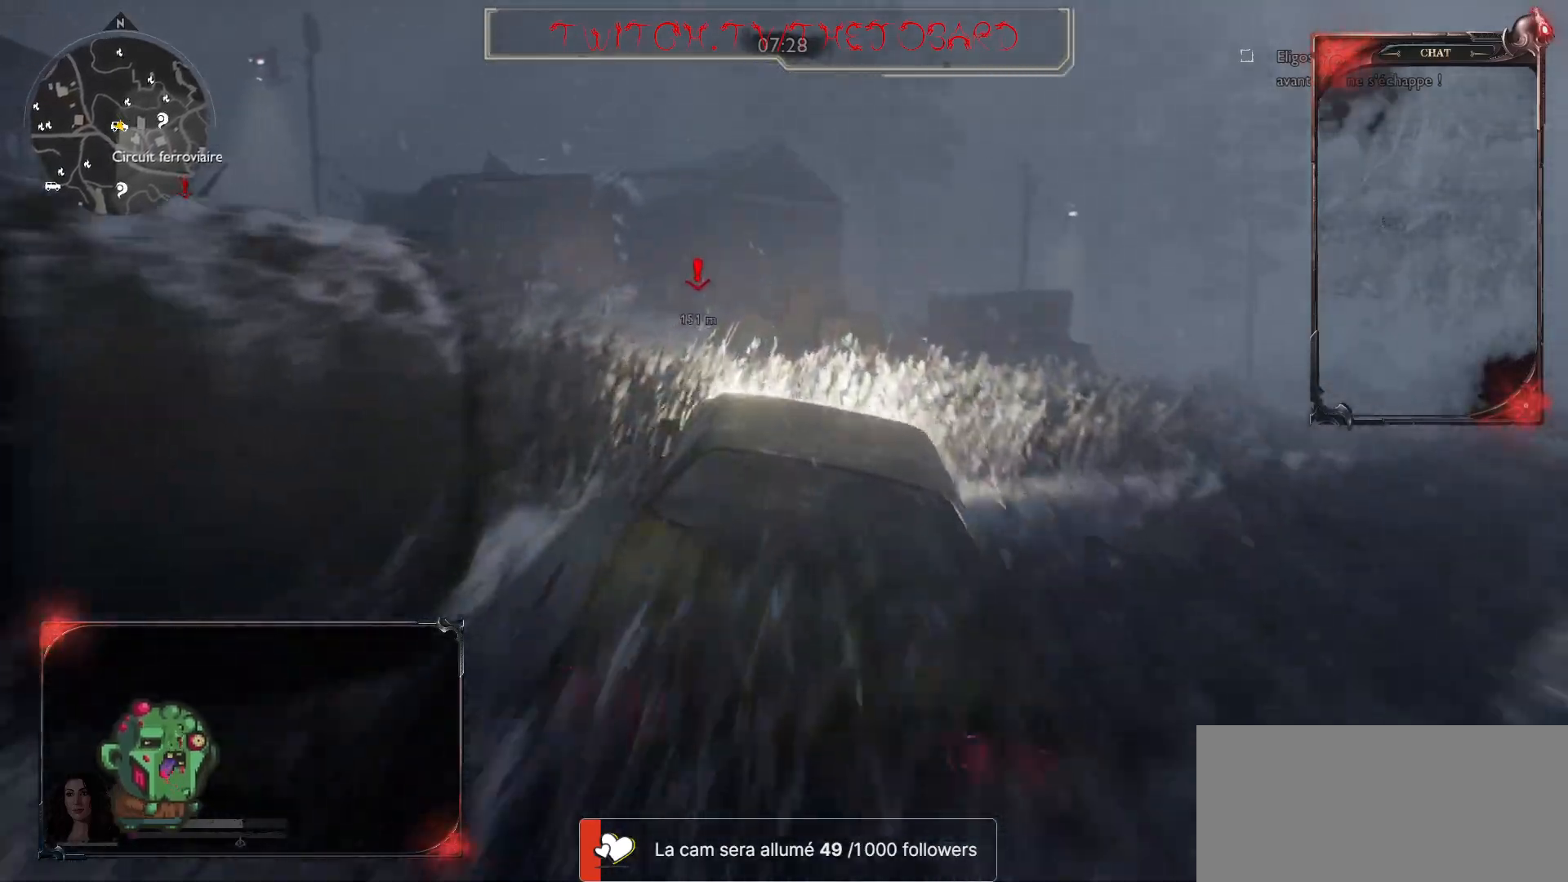
{"keys": ["q", "z"], "mouse": [], "events": [[100, "q", "up"], [117, "z", "up"], [350, "q", "down"], [383, "z", "down"]]}
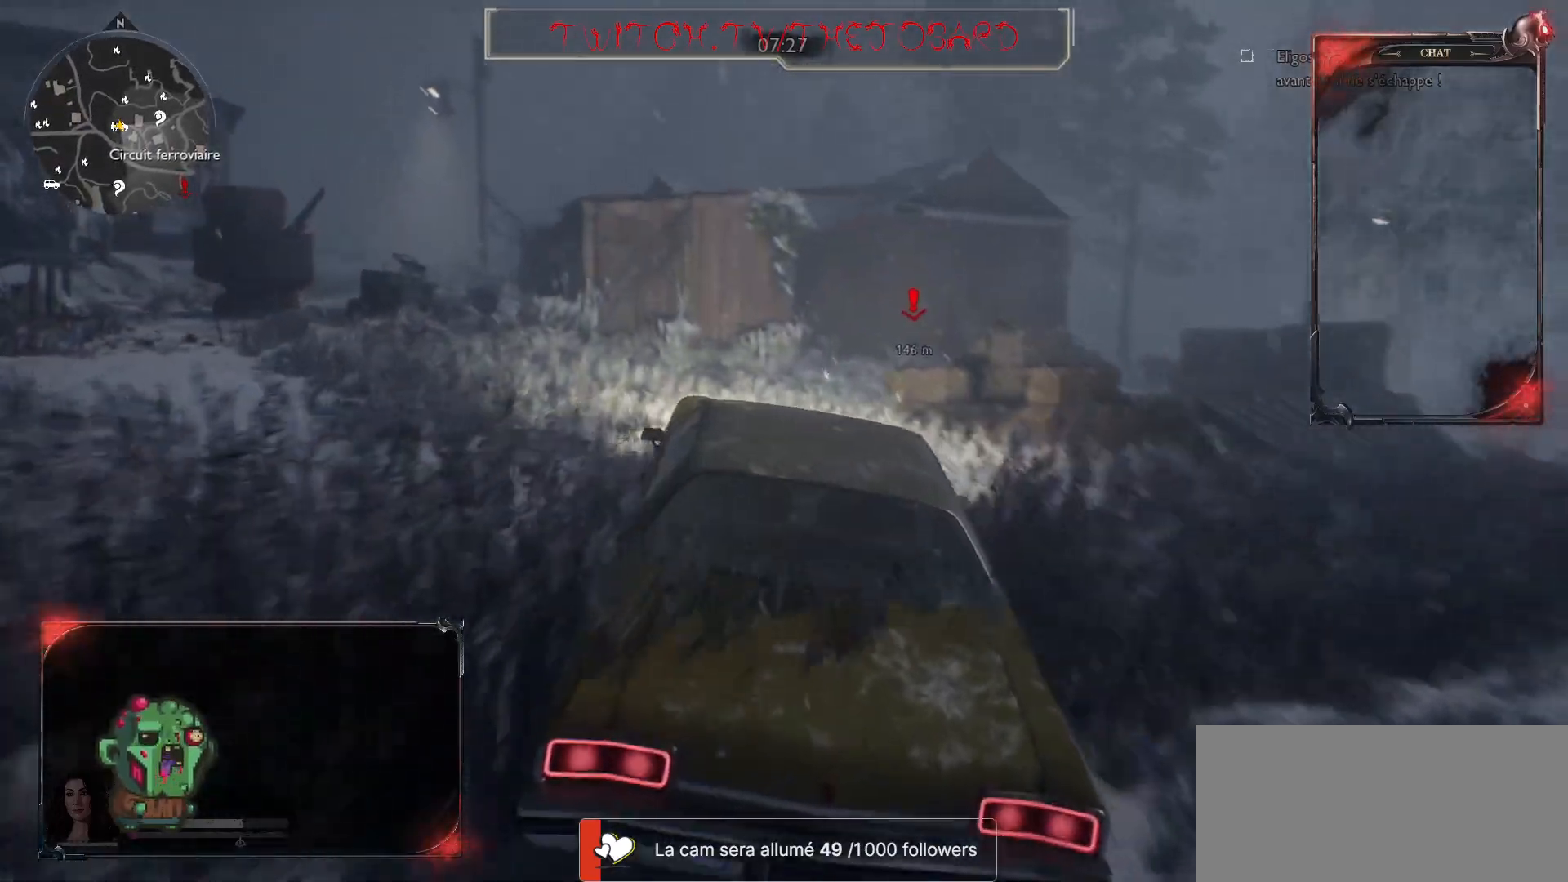
{"keys": [], "mouse": [], "events": [[150, "q", "up"], [200, "z", "up"]]}
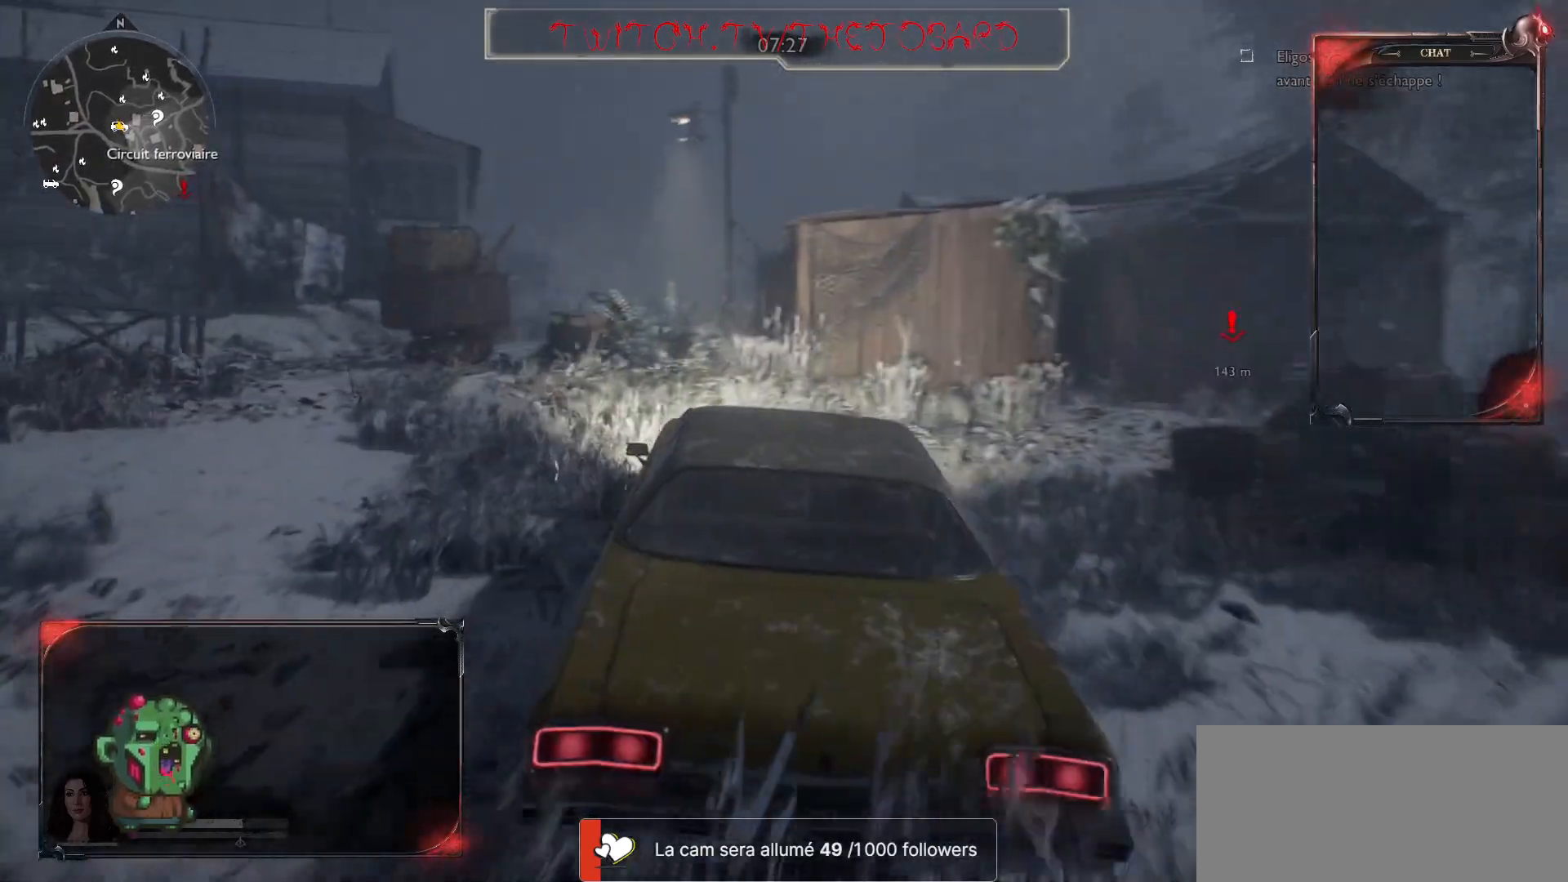
{"keys": ["d"], "mouse": [], "events": [[167, "z", "down"], [400, "z", "up"], [500, "d", "down"]]}
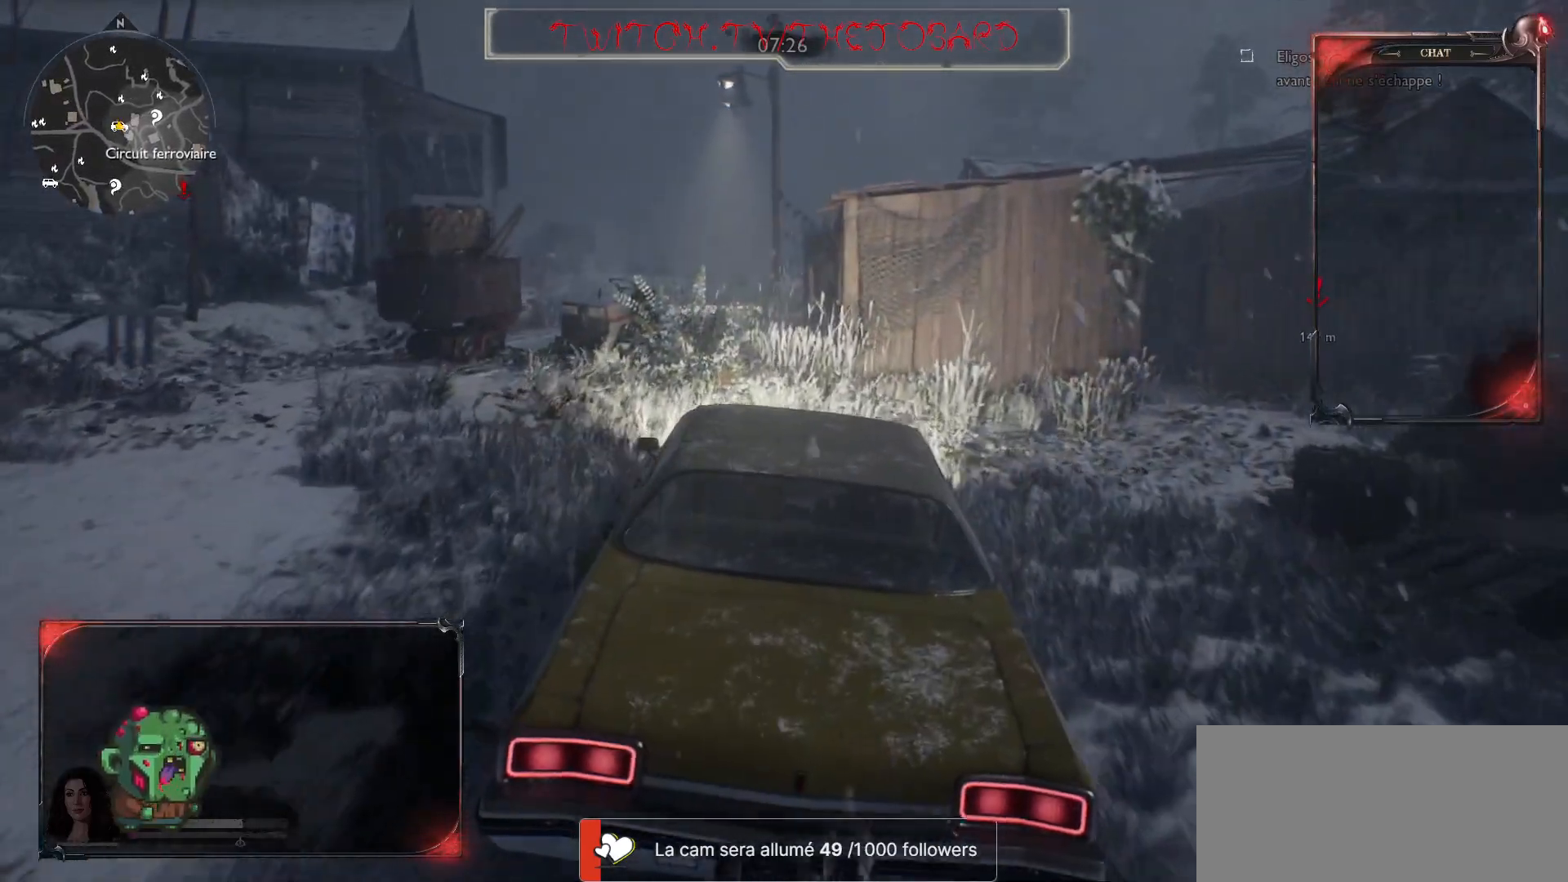
{"keys": ["d", "z"], "mouse": [], "events": [[217, "z", "down"]]}
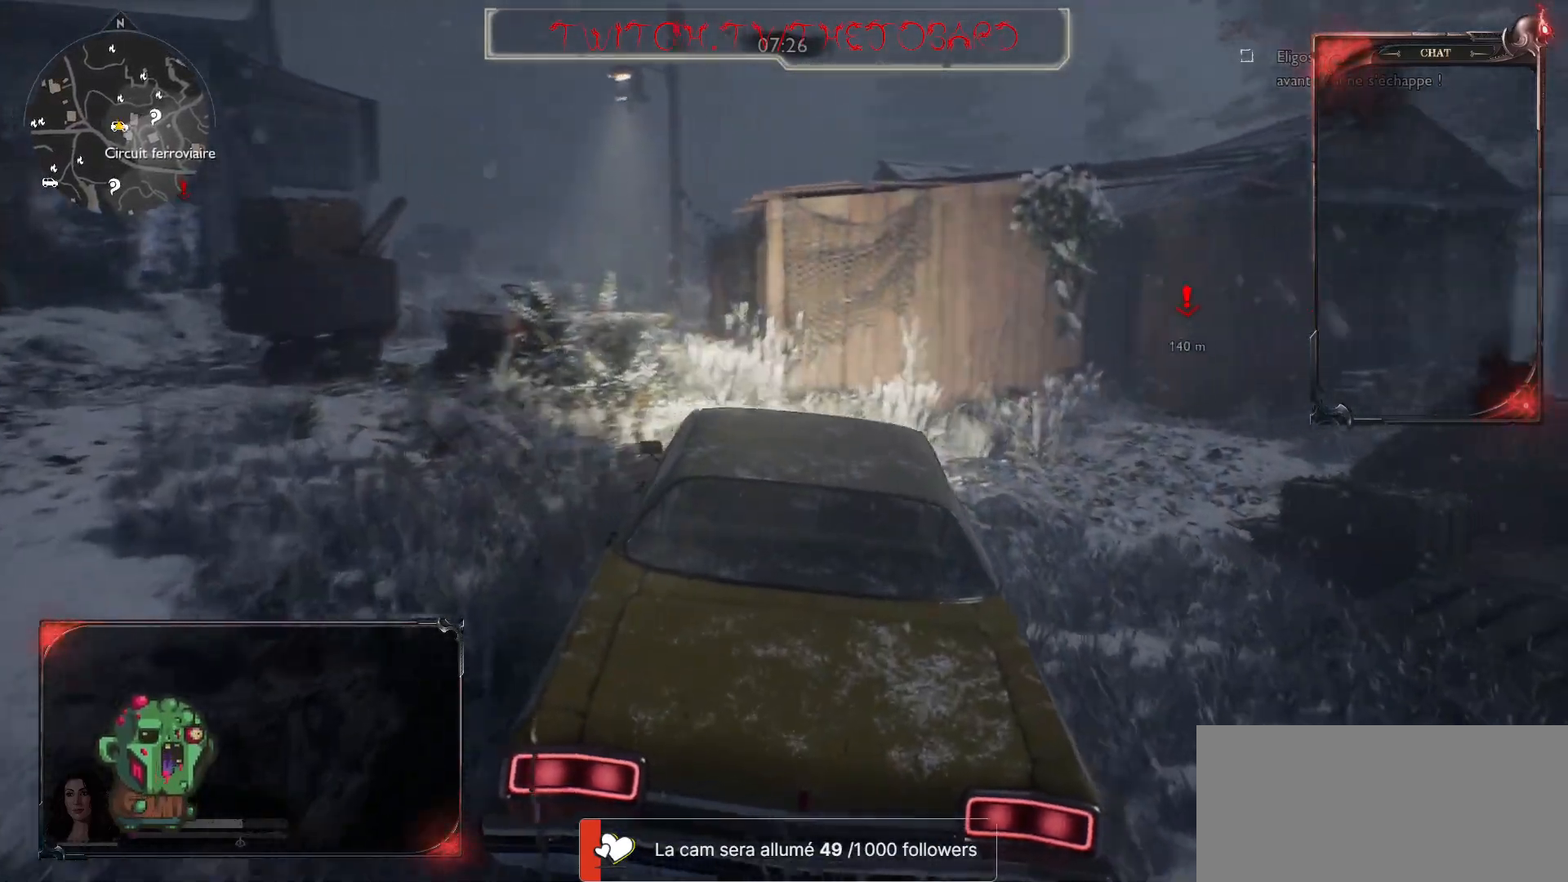
{"keys": [], "mouse": [], "events": [[400, "z", "up"], [433, "d", "up"]]}
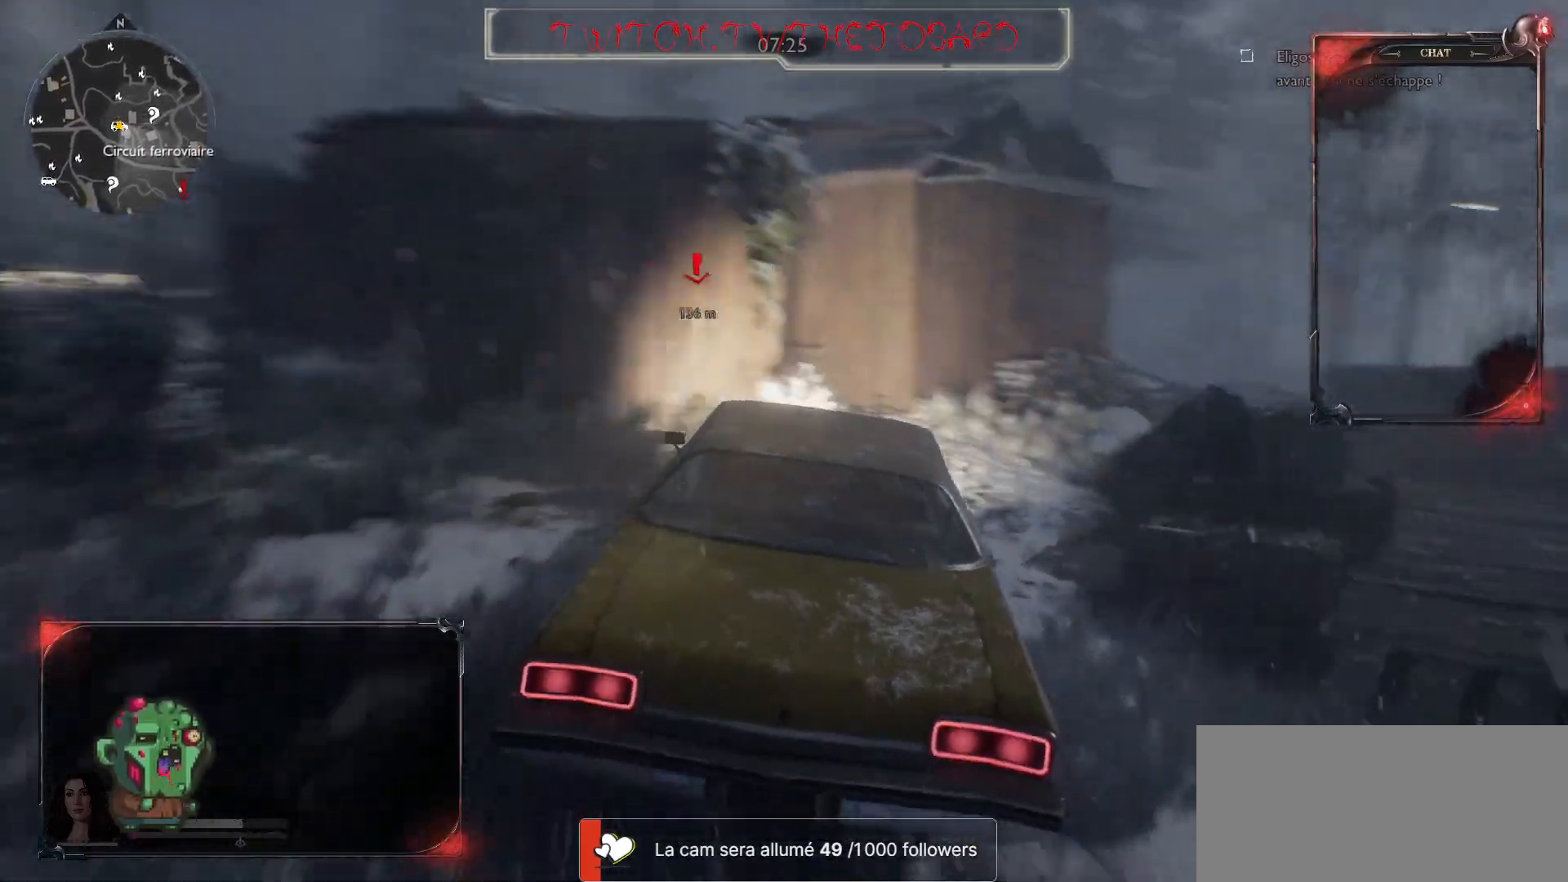
{"keys": ["d", "z"], "mouse": [], "events": [[167, "z", "down"], [283, "d", "down"]]}
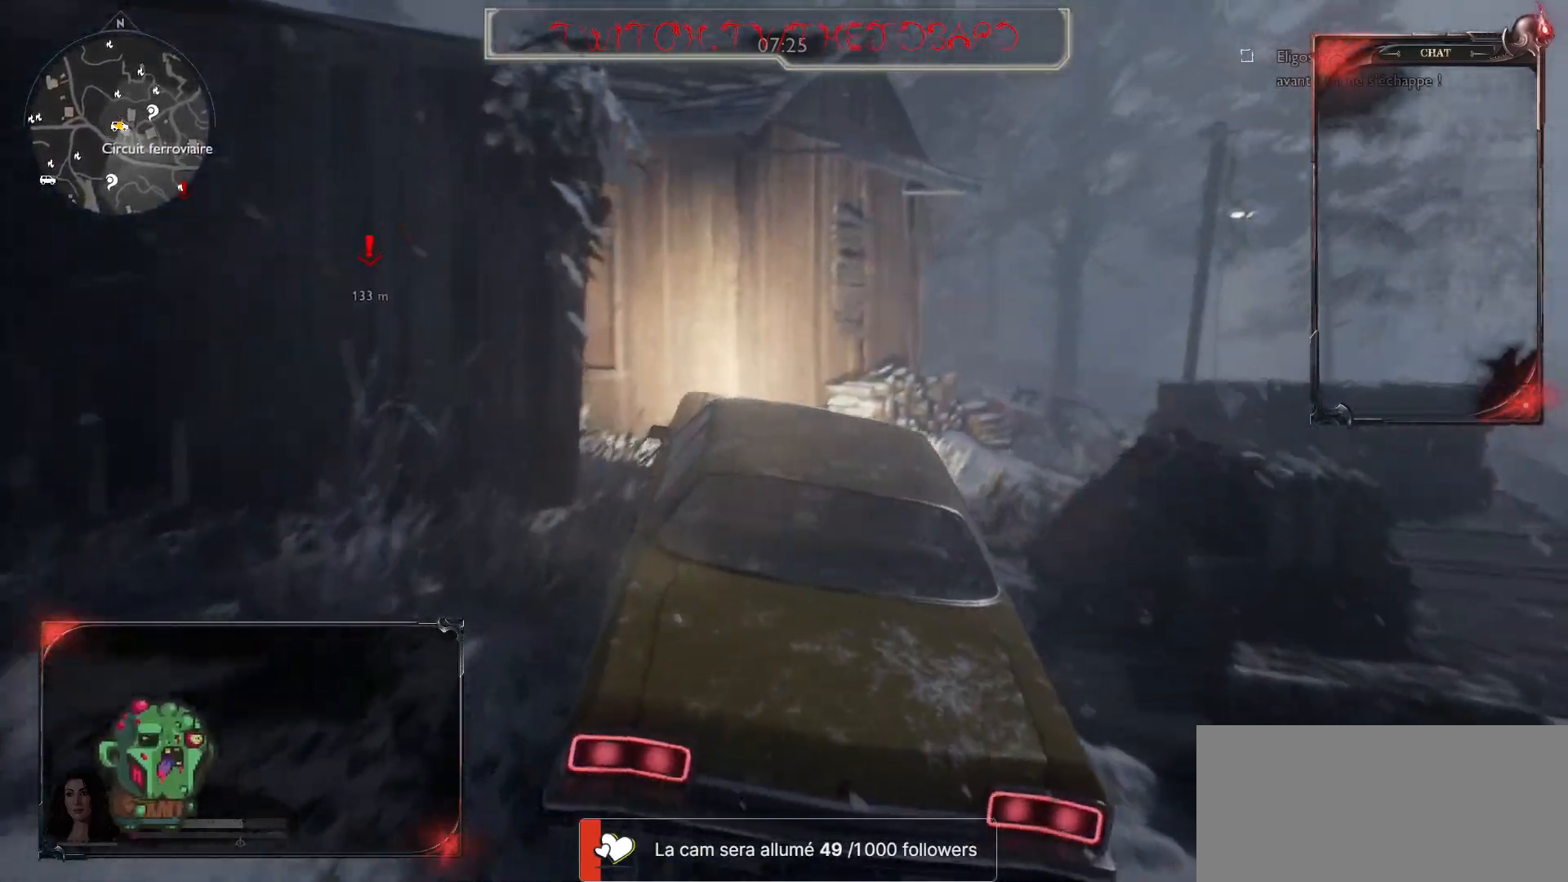
{"keys": [], "mouse": [], "events": [[183, "z", "up"], [267, "d", "up"], [350, "d", "down"], [383, "d", "up"]]}
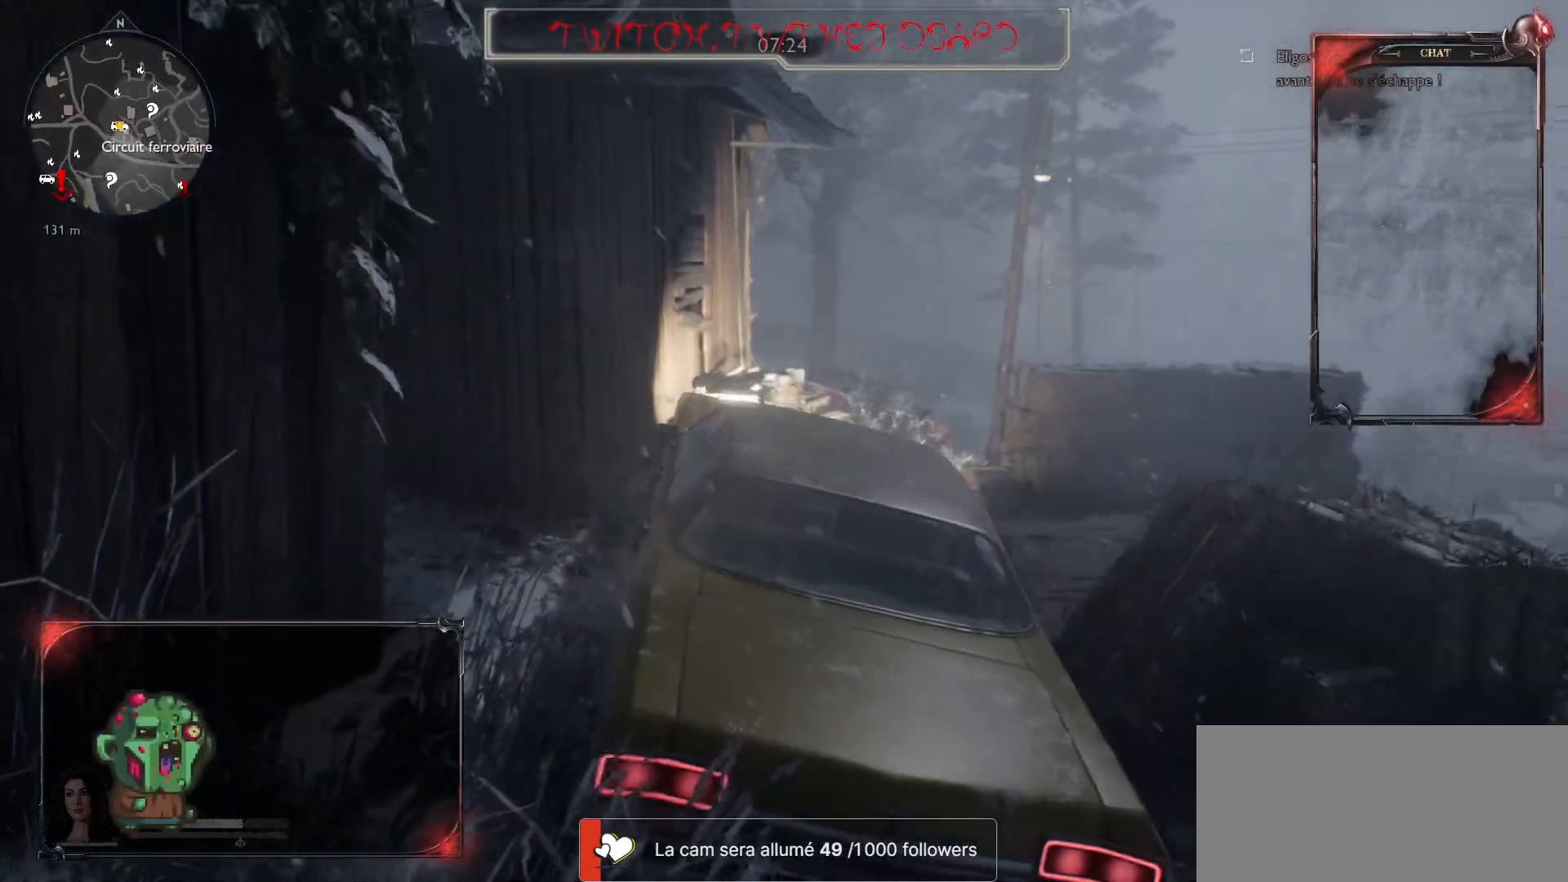
{"keys": ["s"], "mouse": [], "events": [[117, "s", "down"]]}
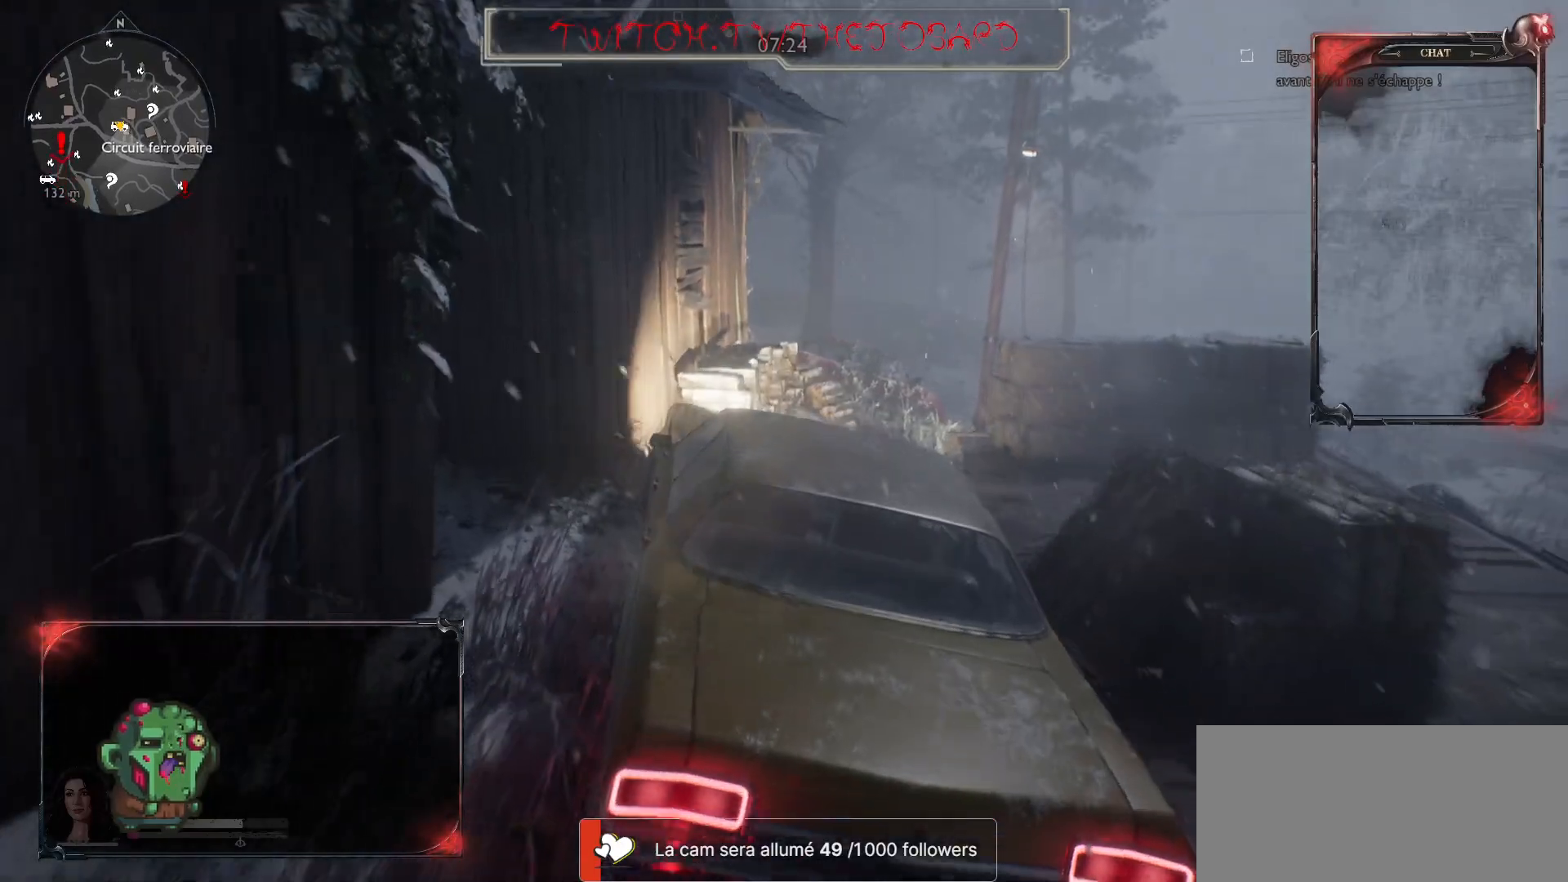
{"keys": ["d", "s"], "mouse": [], "events": [[150, "d", "down"]]}
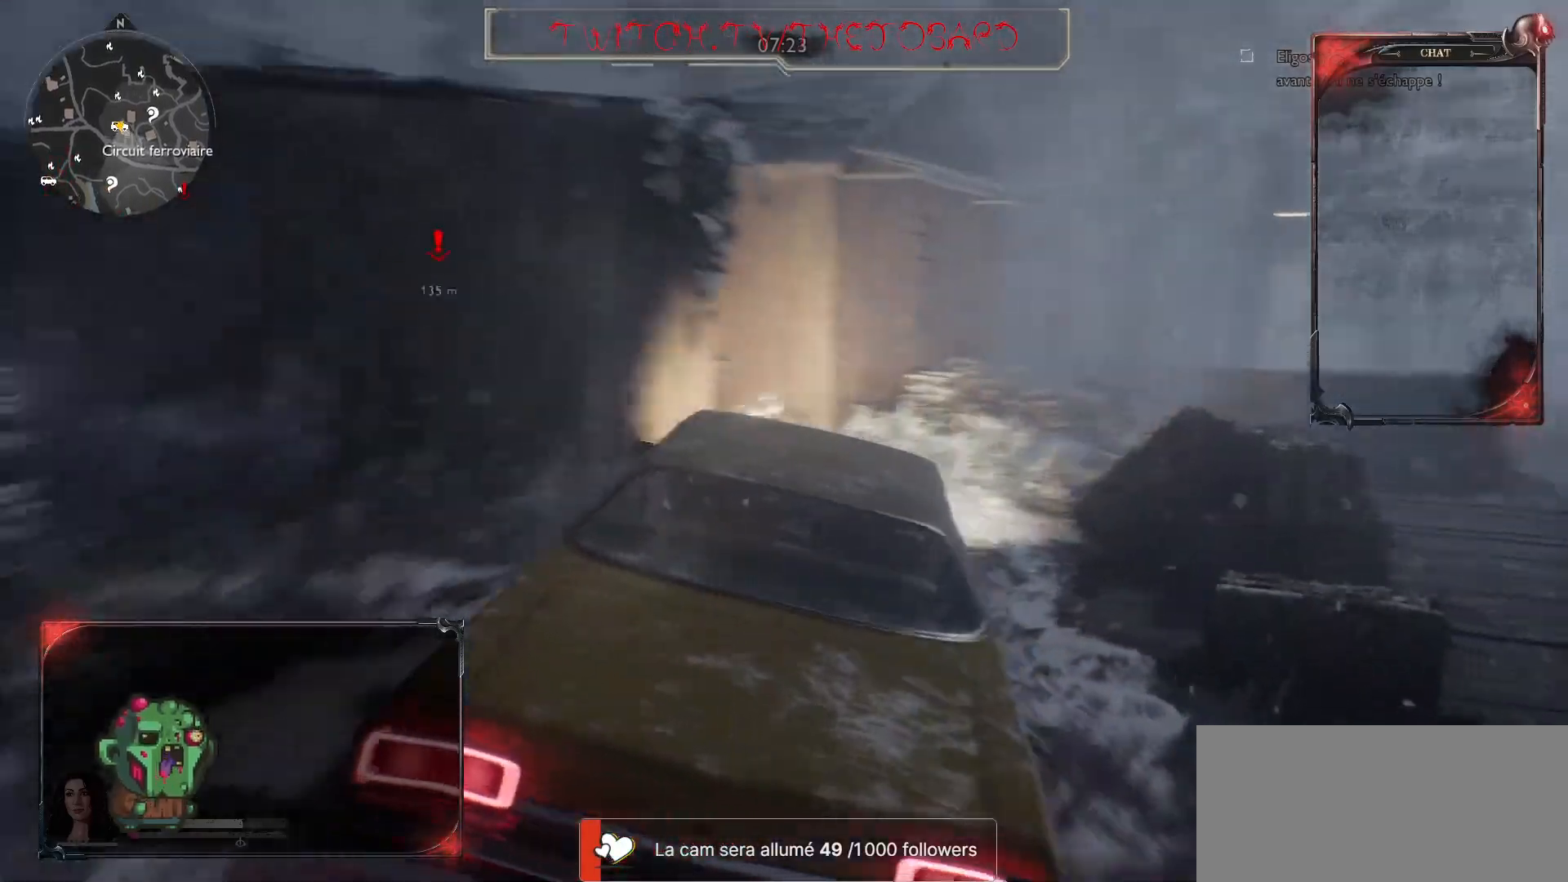
{"keys": ["d", "q", "s"], "mouse": [], "events": [[200, "s", "up"], [233, "d", "up"], [383, "s", "down"], [400, "d", "down"], [467, "q", "down"]]}
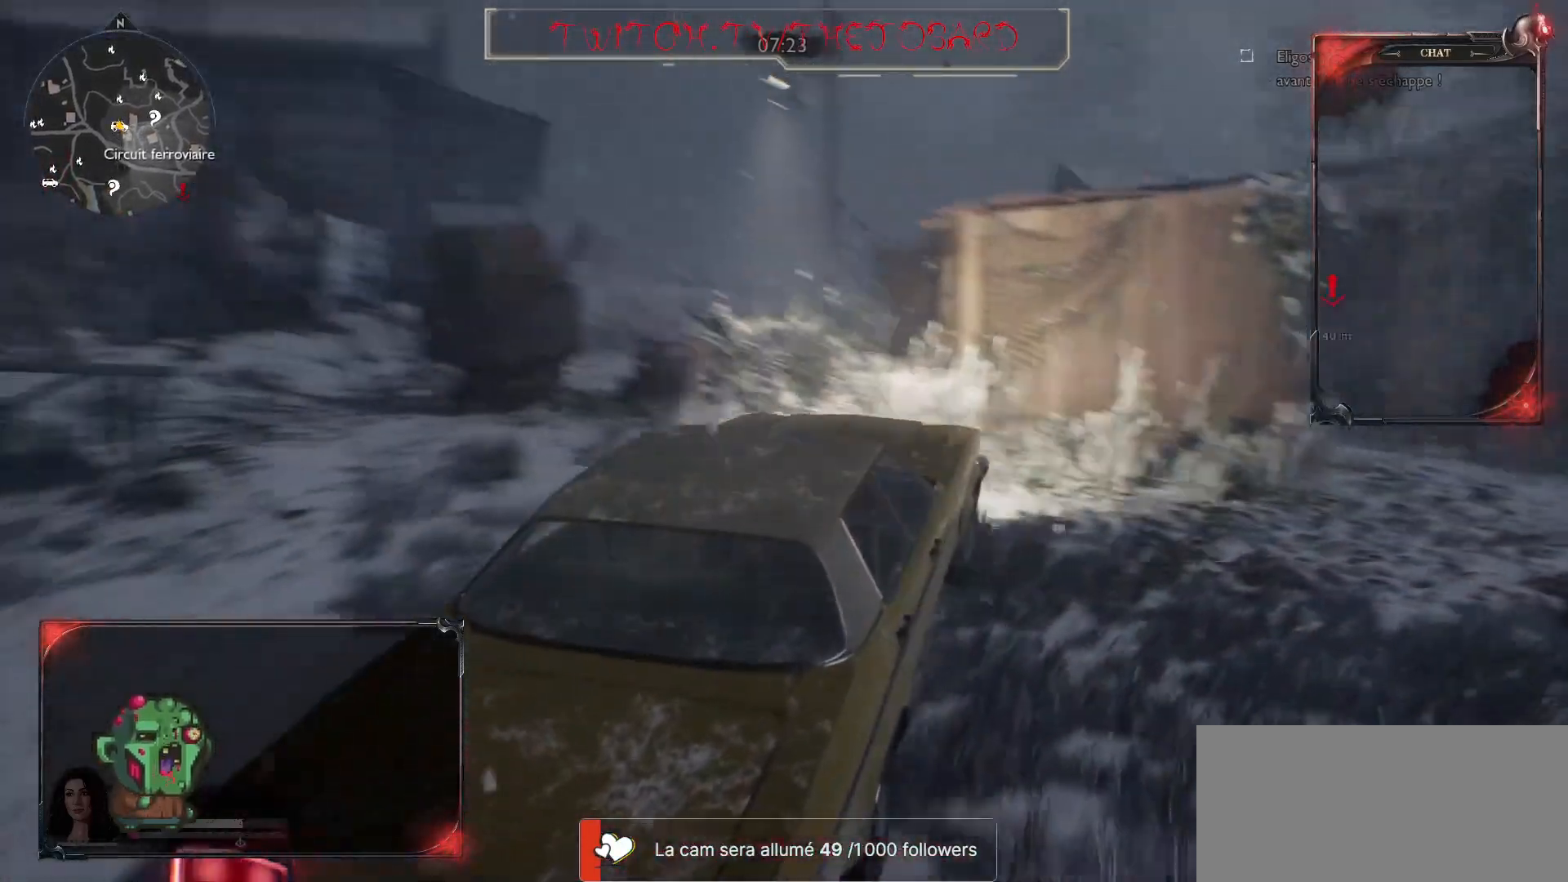
{"keys": ["q", "z"], "mouse": [], "events": [[133, "s", "up"], [150, "d", "up"], [150, "q", "up"], [267, "q", "down"], [267, "z", "down"]]}
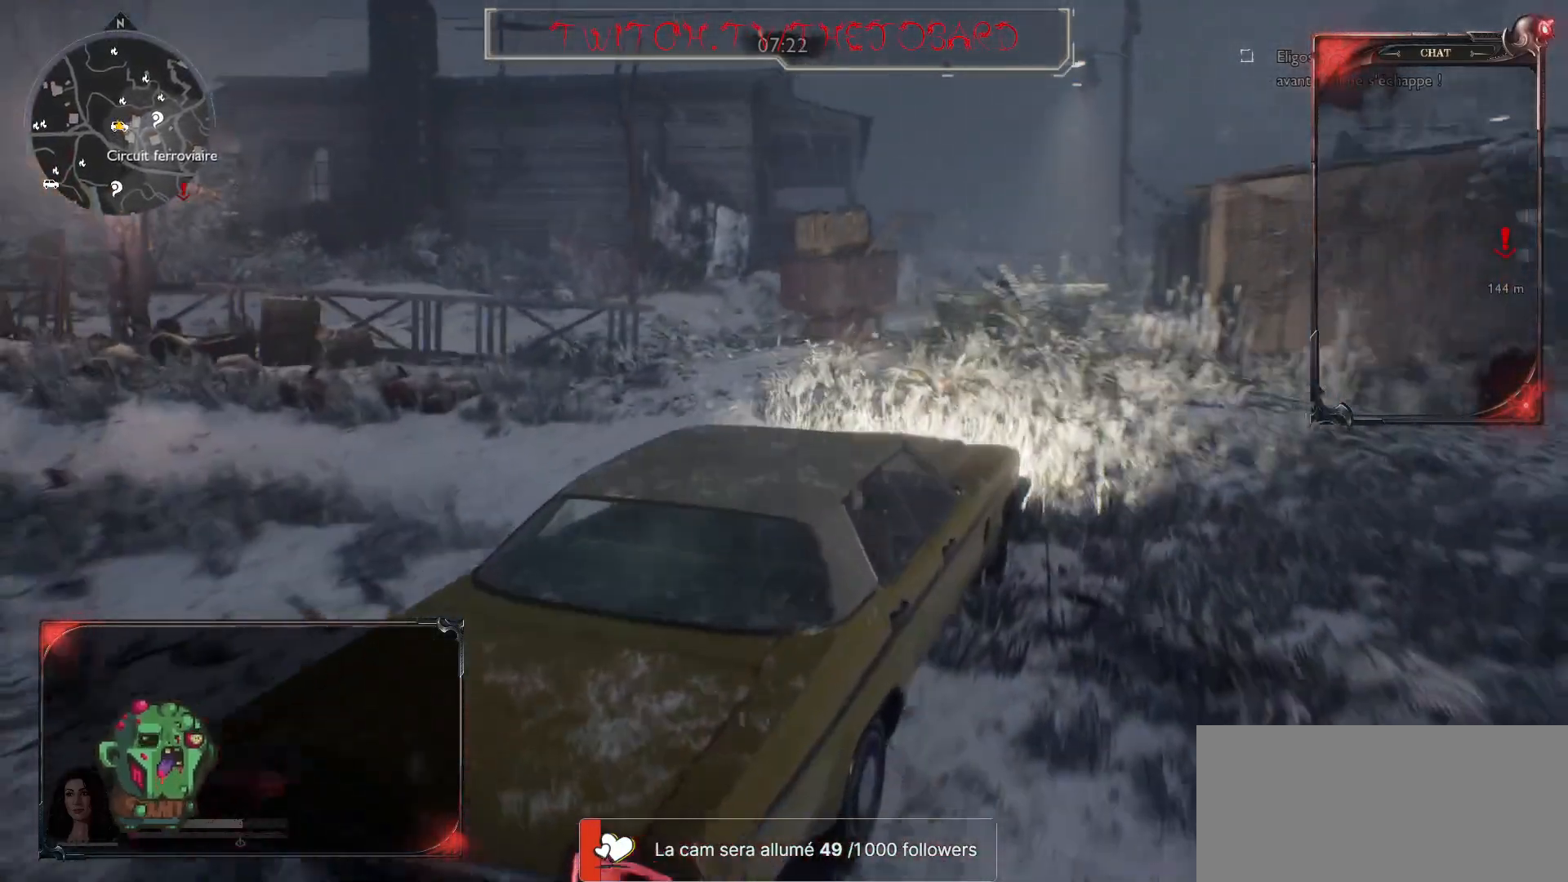
{"keys": ["q", "z"], "mouse": [], "events": []}
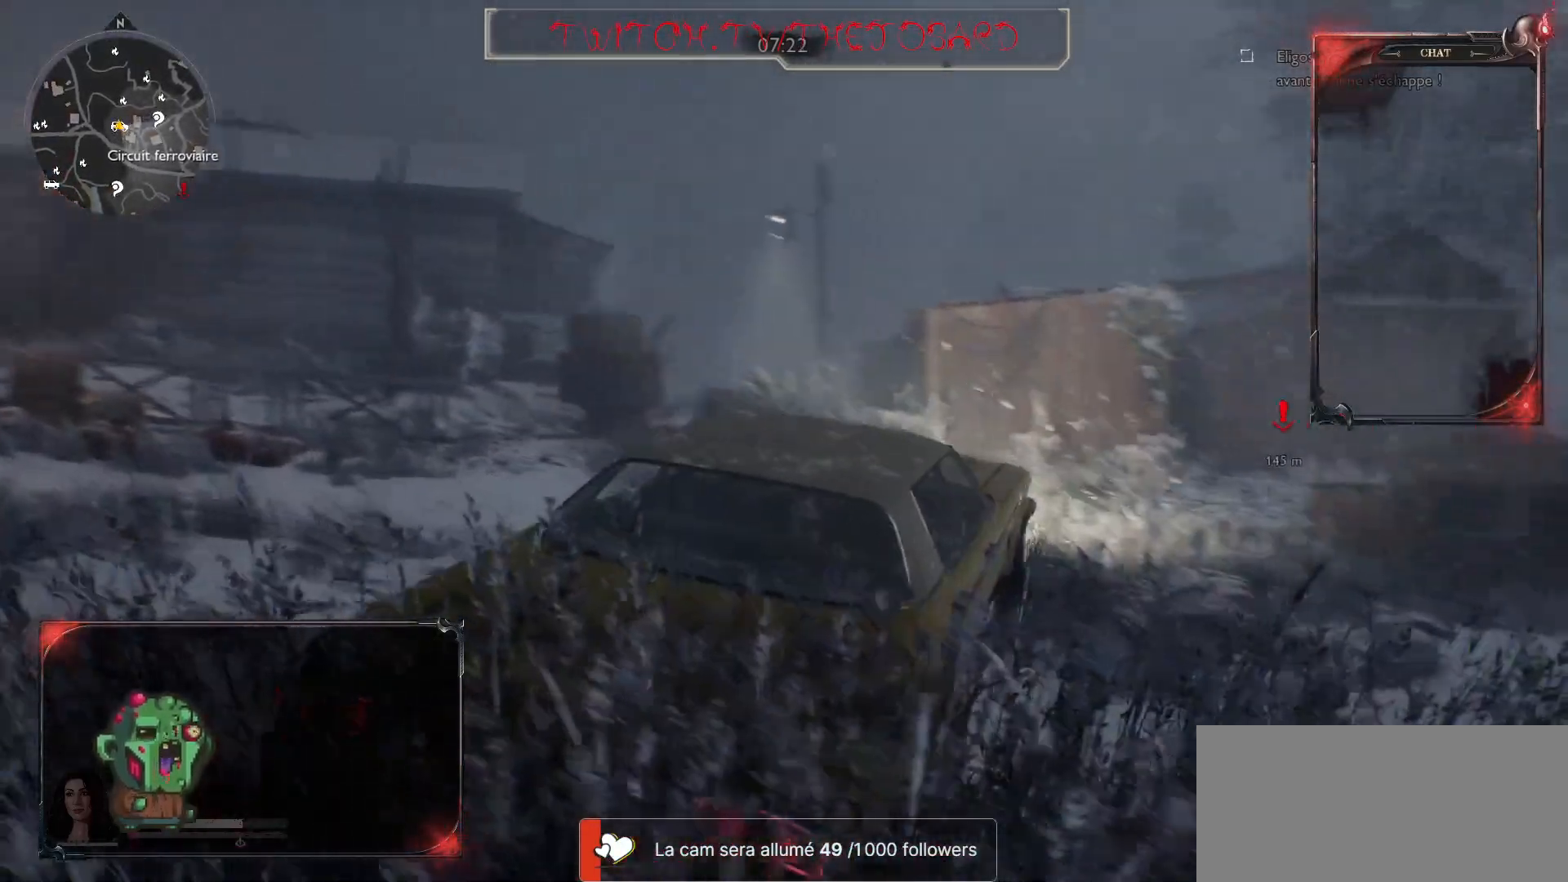
{"keys": [], "mouse": [], "events": [[450, "q", "up"], [483, "z", "up"]]}
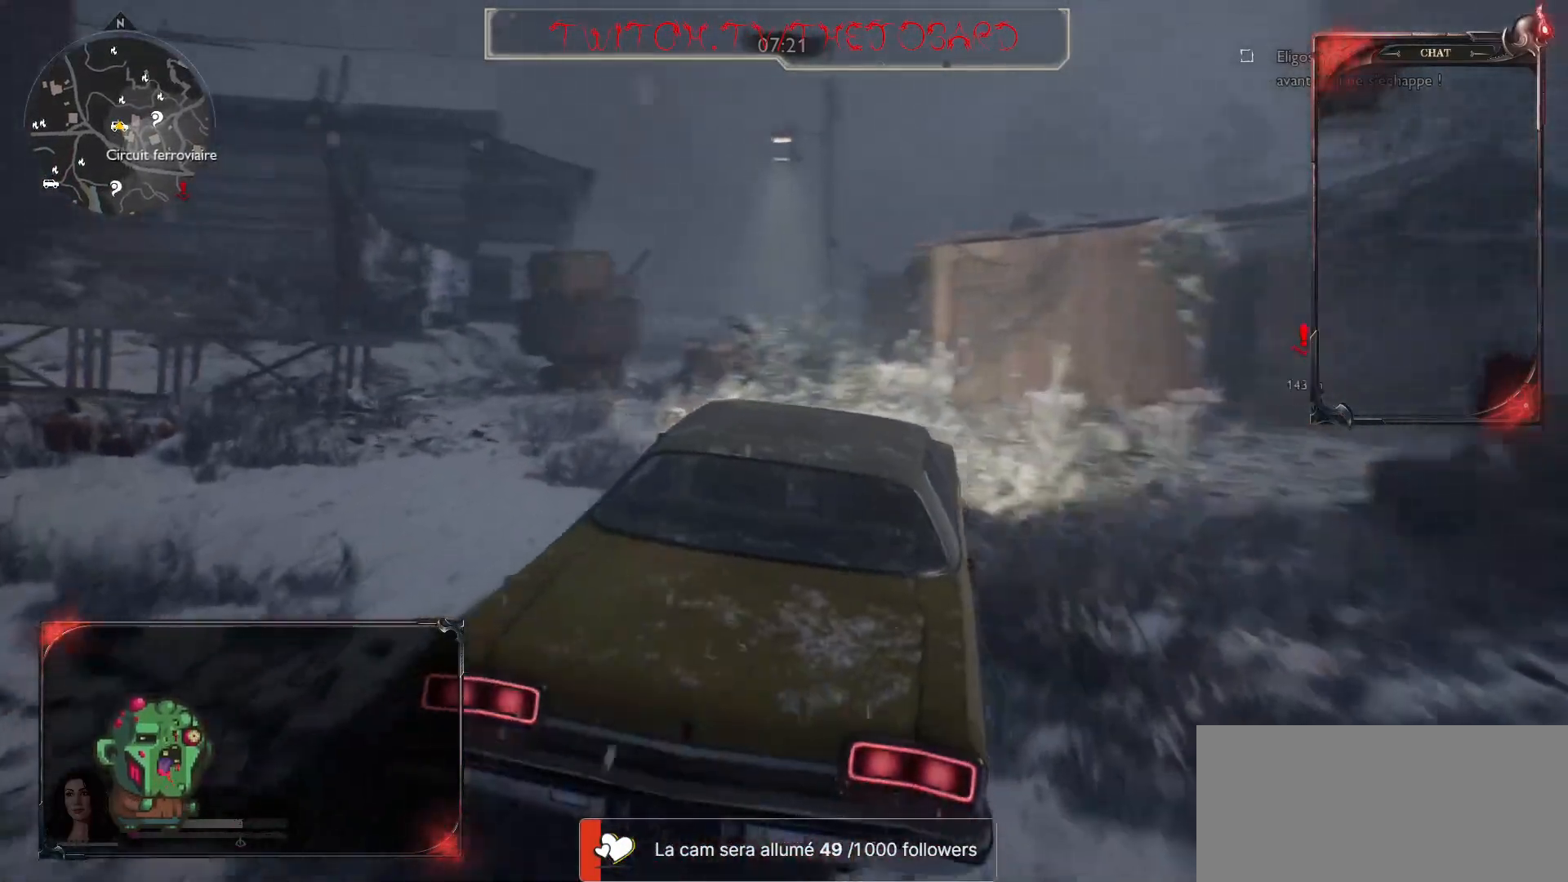
{"keys": ["s"], "mouse": [], "events": [[400, "s", "down"]]}
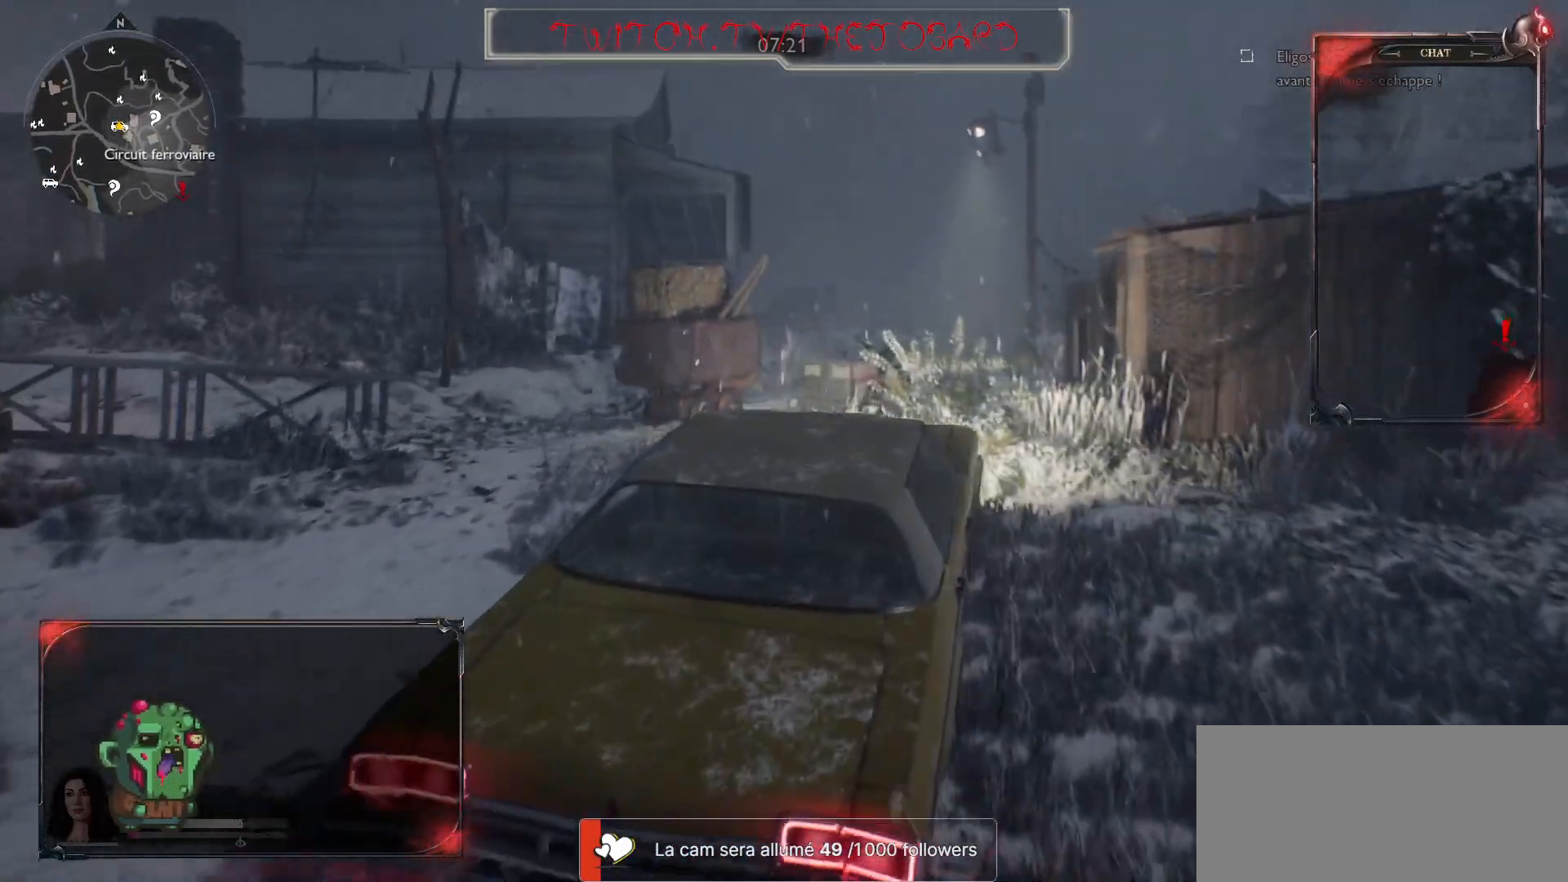
{"keys": ["q", "s"], "mouse": [], "events": [[150, "d", "down"], [233, "q", "down"], [250, "d", "up"]]}
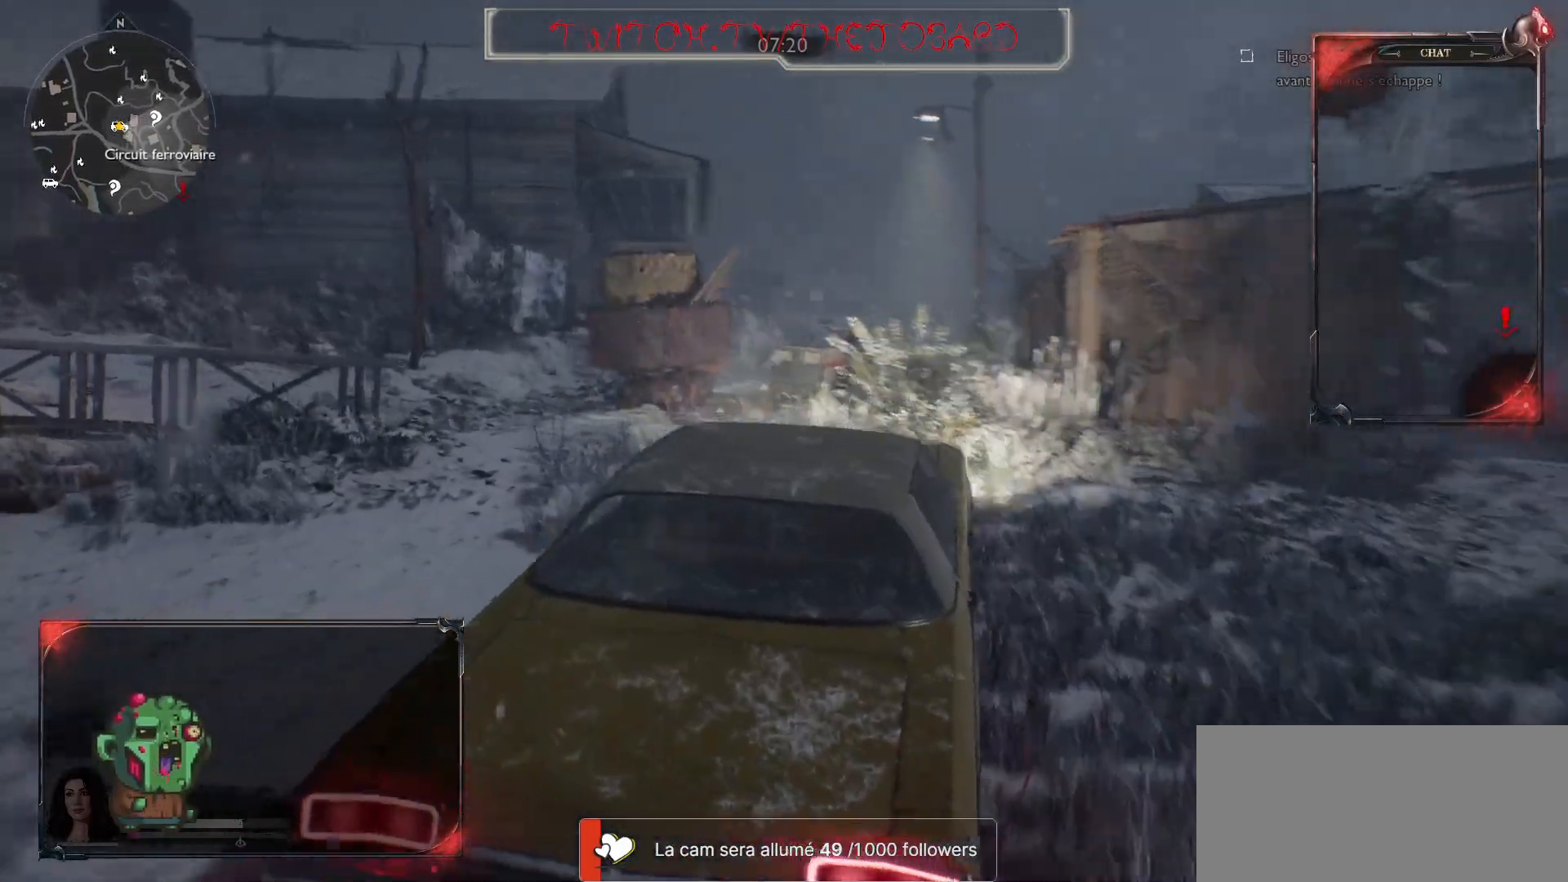
{"keys": [], "mouse": [], "events": [[450, "q", "up"], [450, "s", "up"]]}
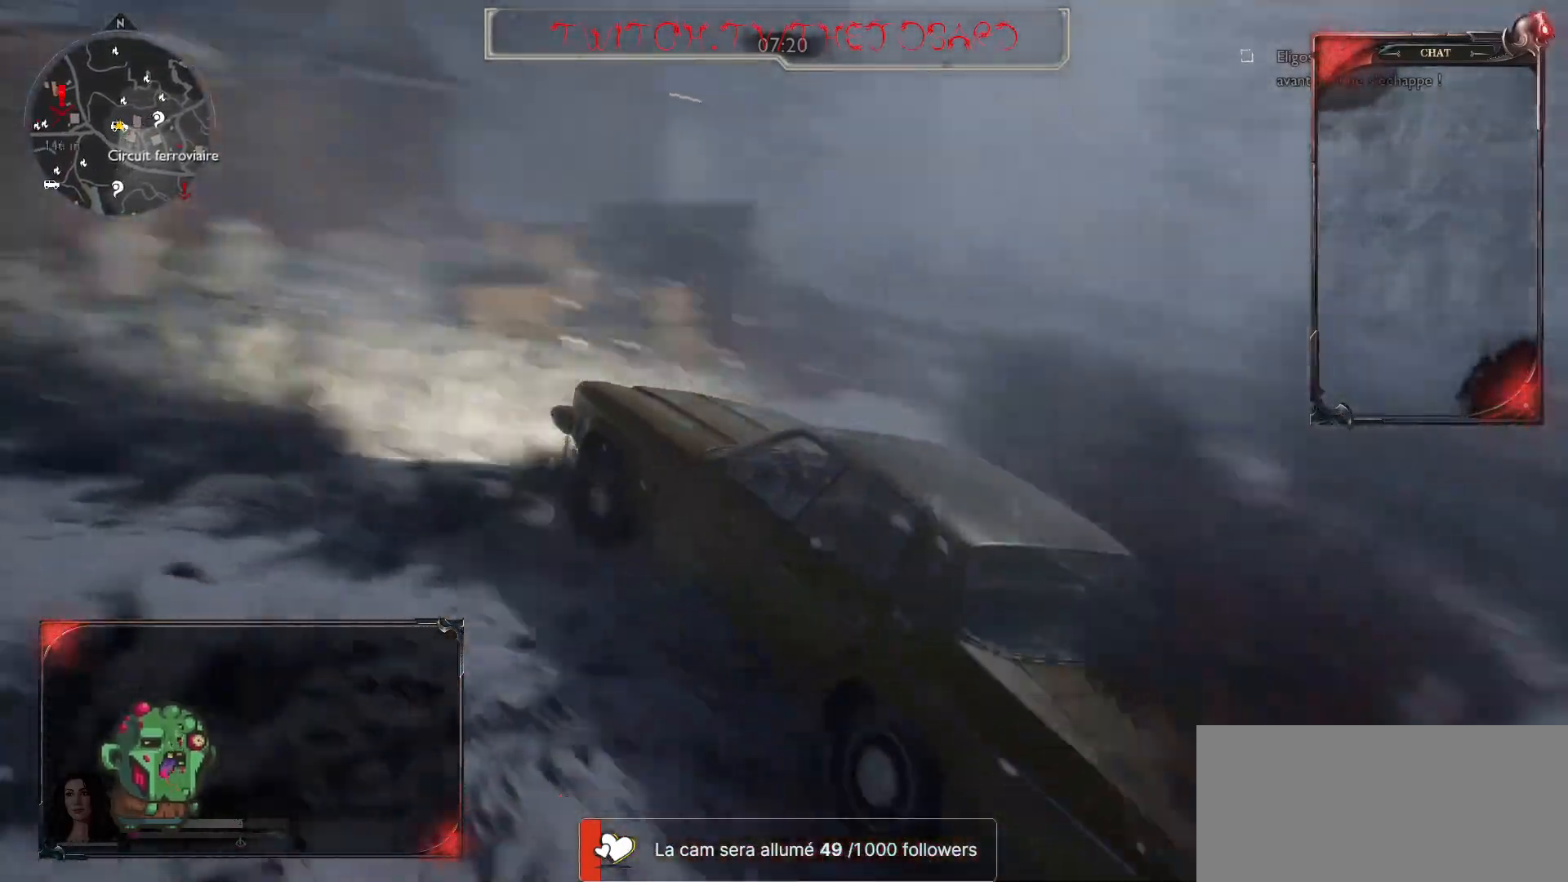
{"keys": ["z"], "mouse": [], "events": [[150, "z", "down"]]}